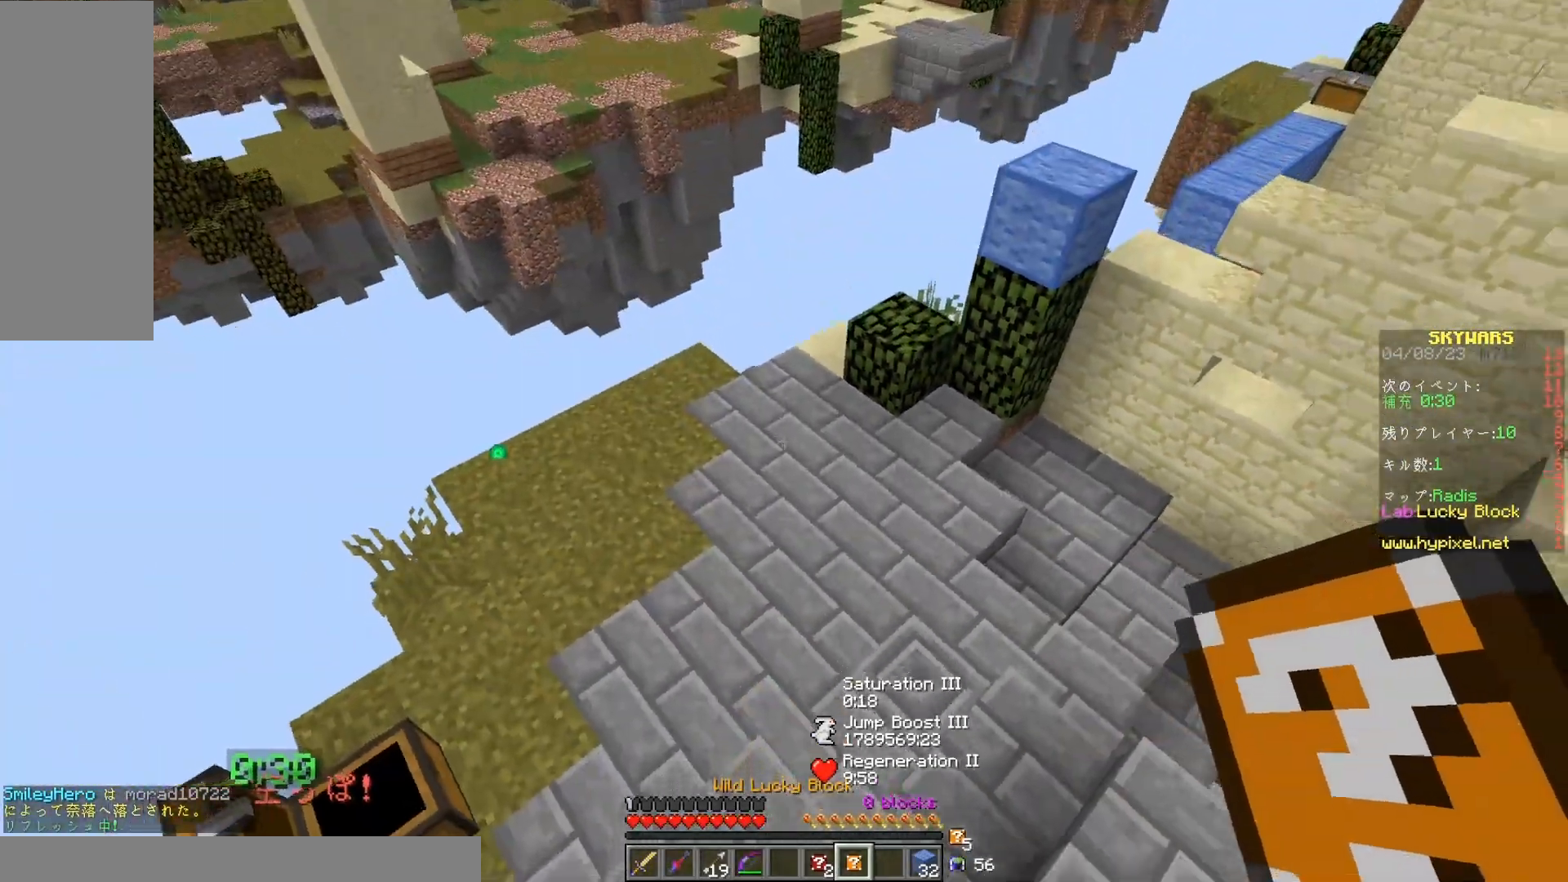
Gameplay with keyboard and mouse; each line is a JSON object with the keys and mouse buttons held at the frame after it. "events" lists presses ("down") and releases ("up") of "a", "d", "s", "space", "w", "mouse_left" and "mouse_right" between this image and that frame as [ms after this image, input, new state], when the widget could be followed in between. "mouse_left", "mouse_right" = the "left", "right" buttons of the "mouse" list. No other keys are recorded. Fast repeated clicks can show as one long hold. Mouse movement is not recorded.
{"keys": [], "mouse": ["right"], "events": [[483, "mouse_right", "down"]]}
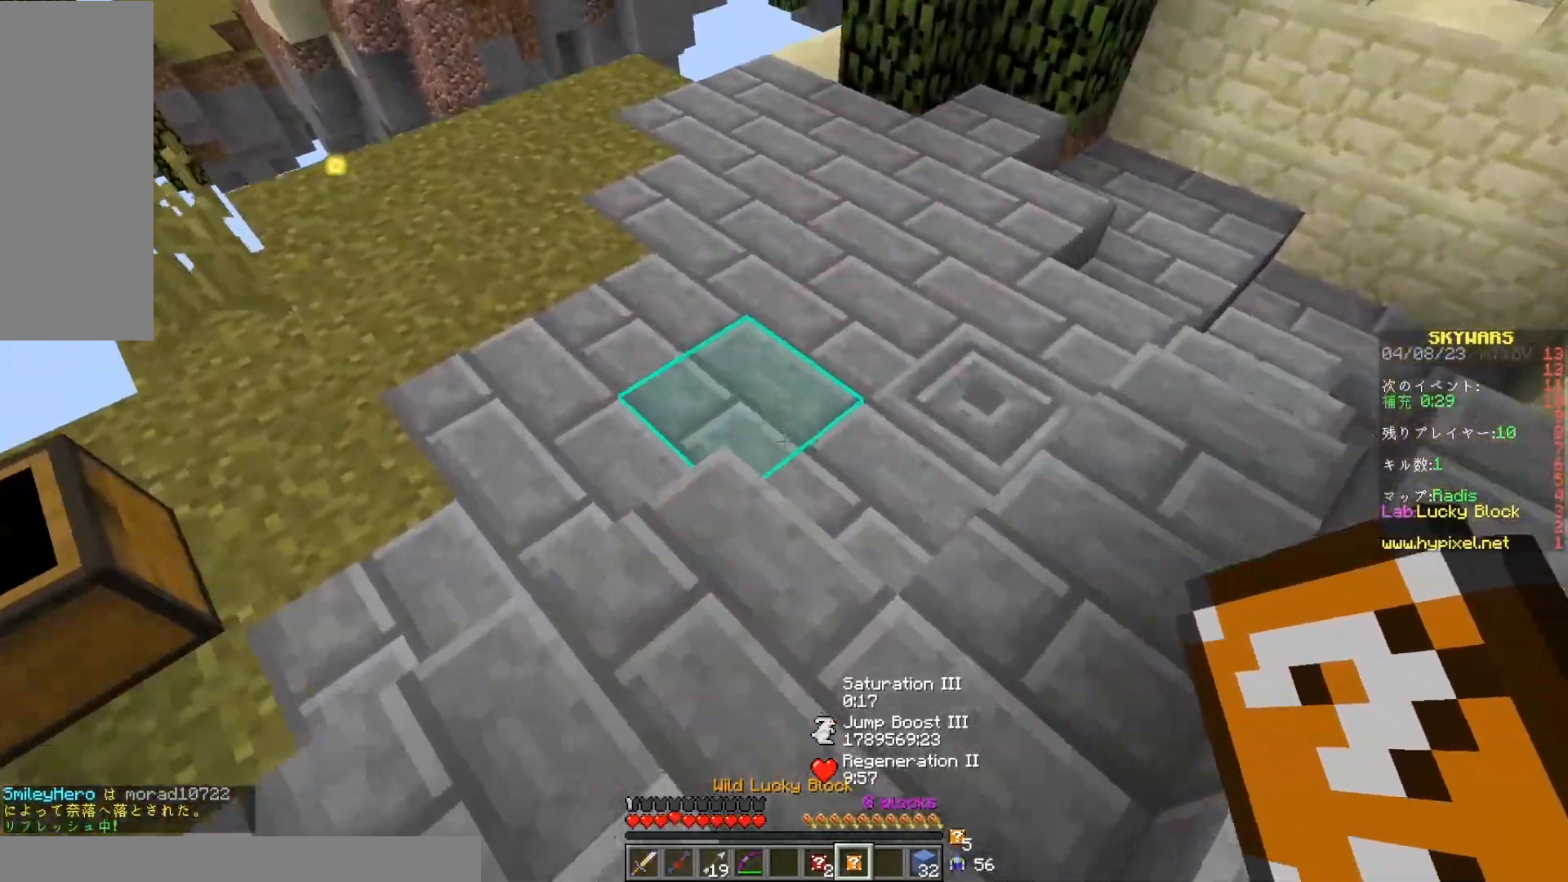
{"keys": [], "mouse": ["left"], "events": [[117, "mouse_right", "up"], [150, "mouse_left", "down"]]}
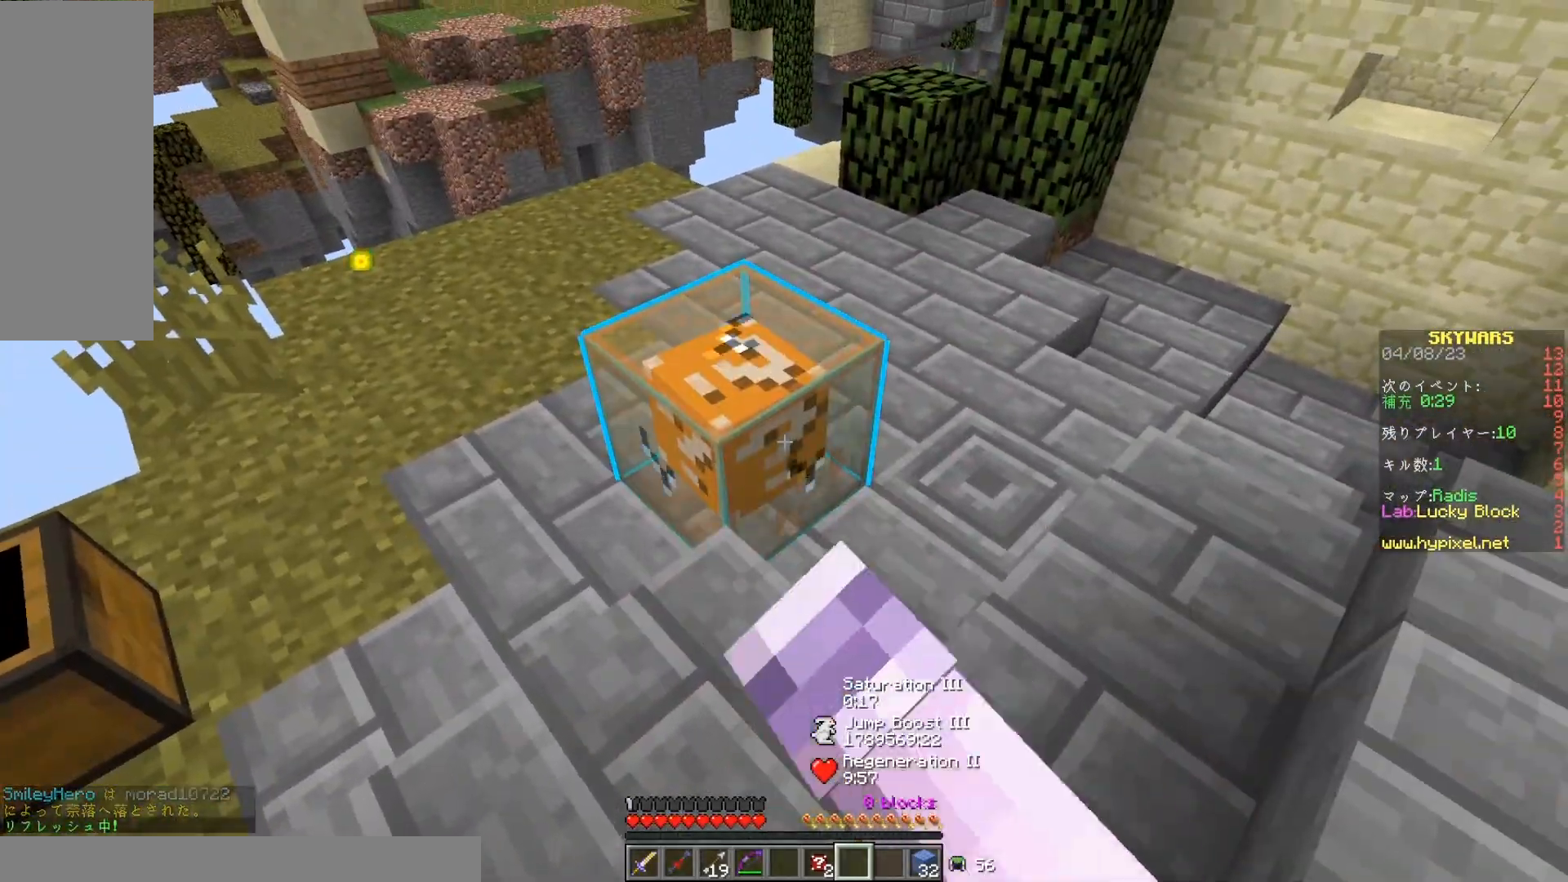
{"keys": [], "mouse": ["left"], "events": []}
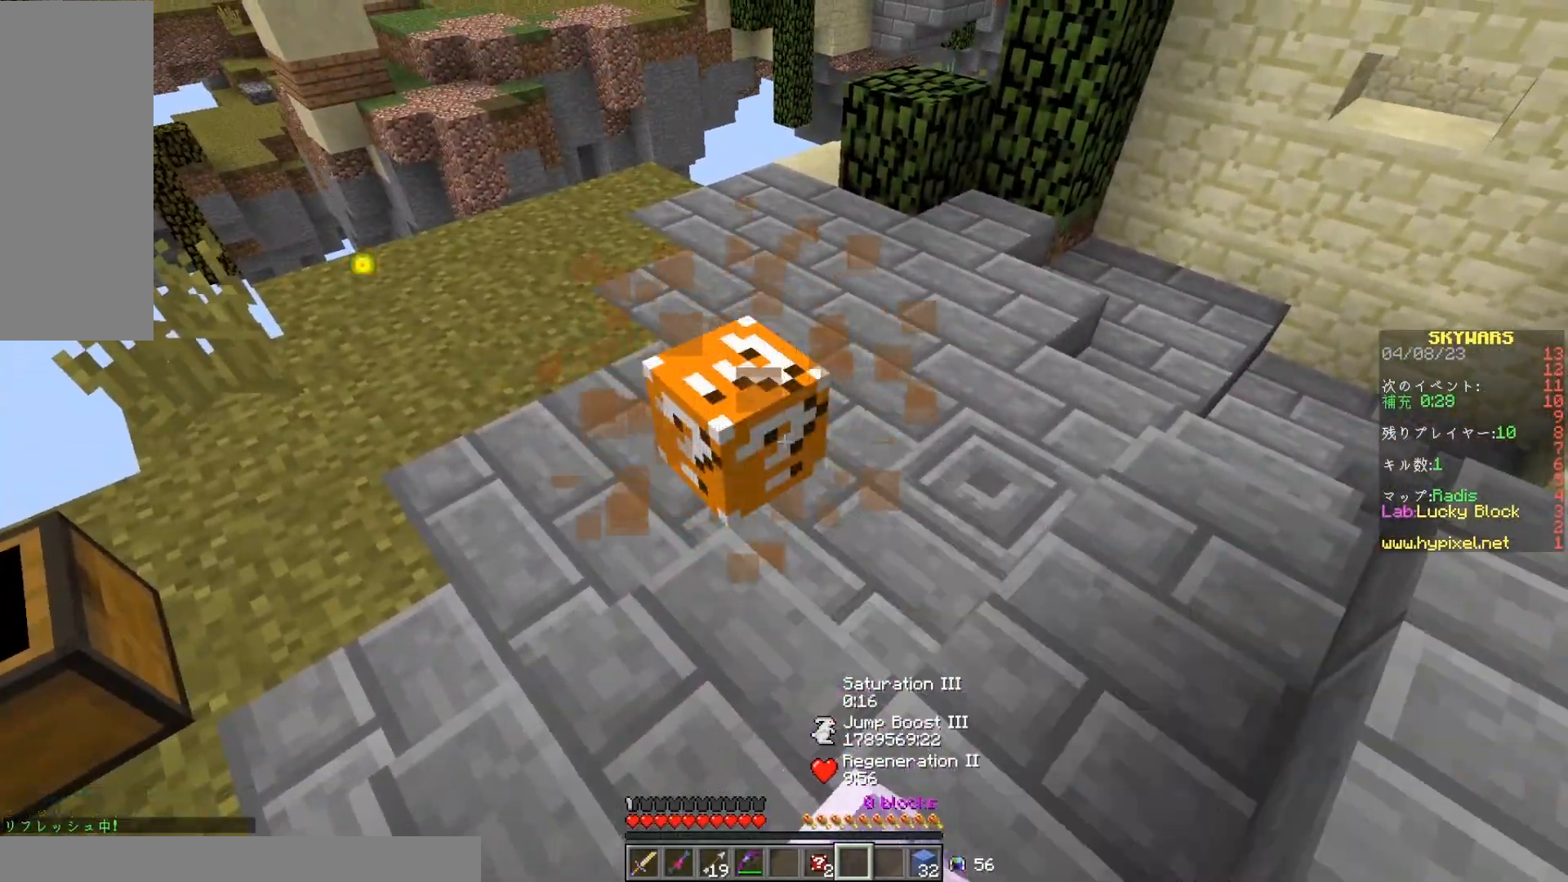
{"keys": [], "mouse": [], "events": [[100, "w", "down"], [117, "mouse_left", "up"], [450, "w", "up"]]}
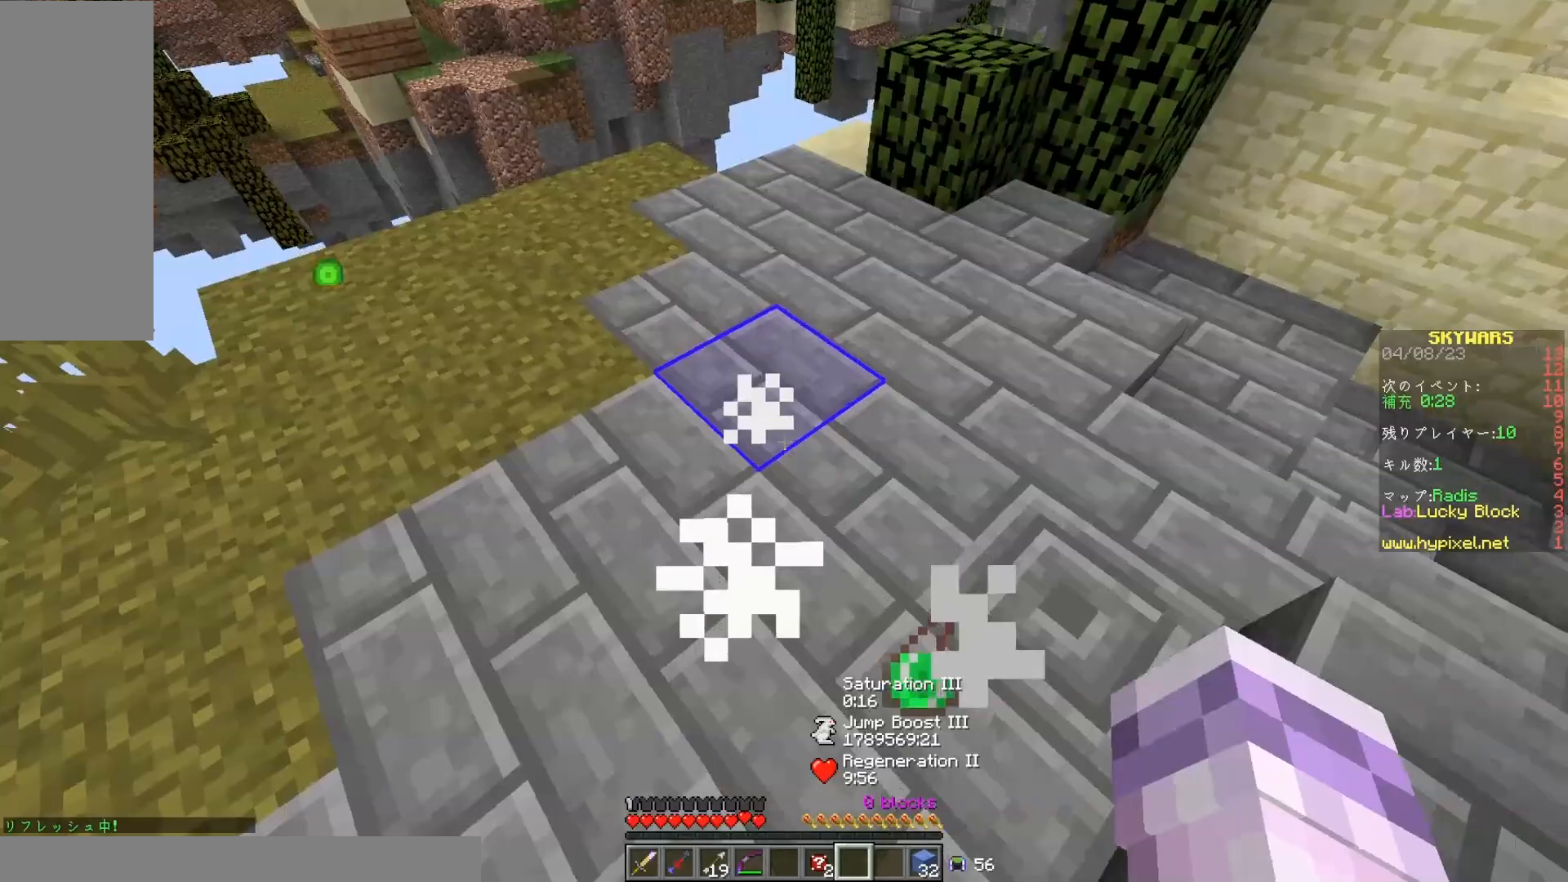
{"keys": [], "mouse": [], "events": [[217, "d", "down"], [383, "d", "up"]]}
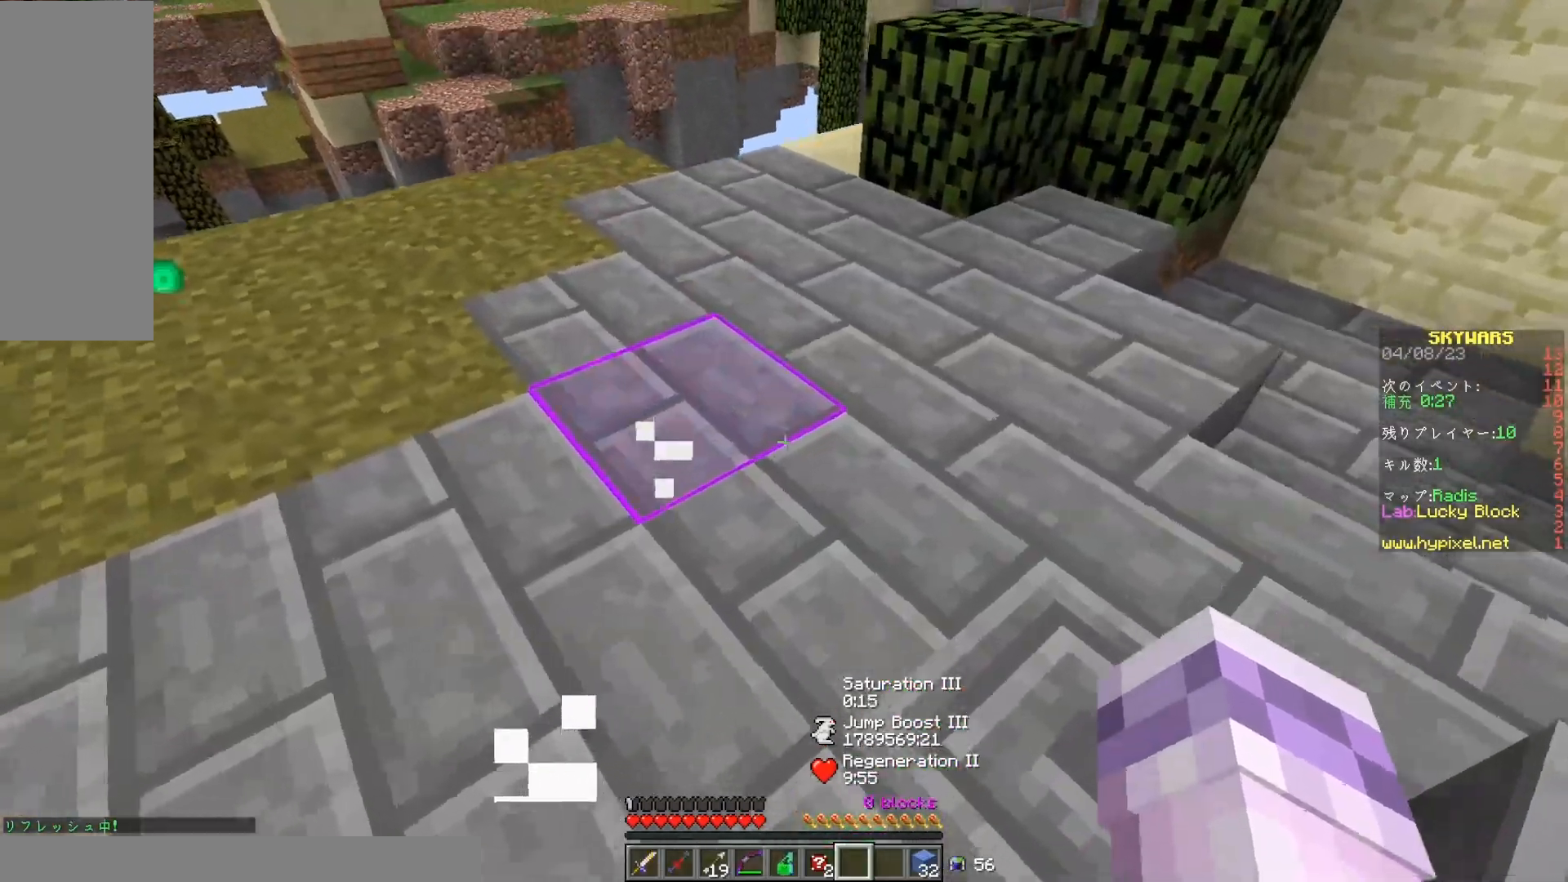
{"keys": [], "mouse": []}
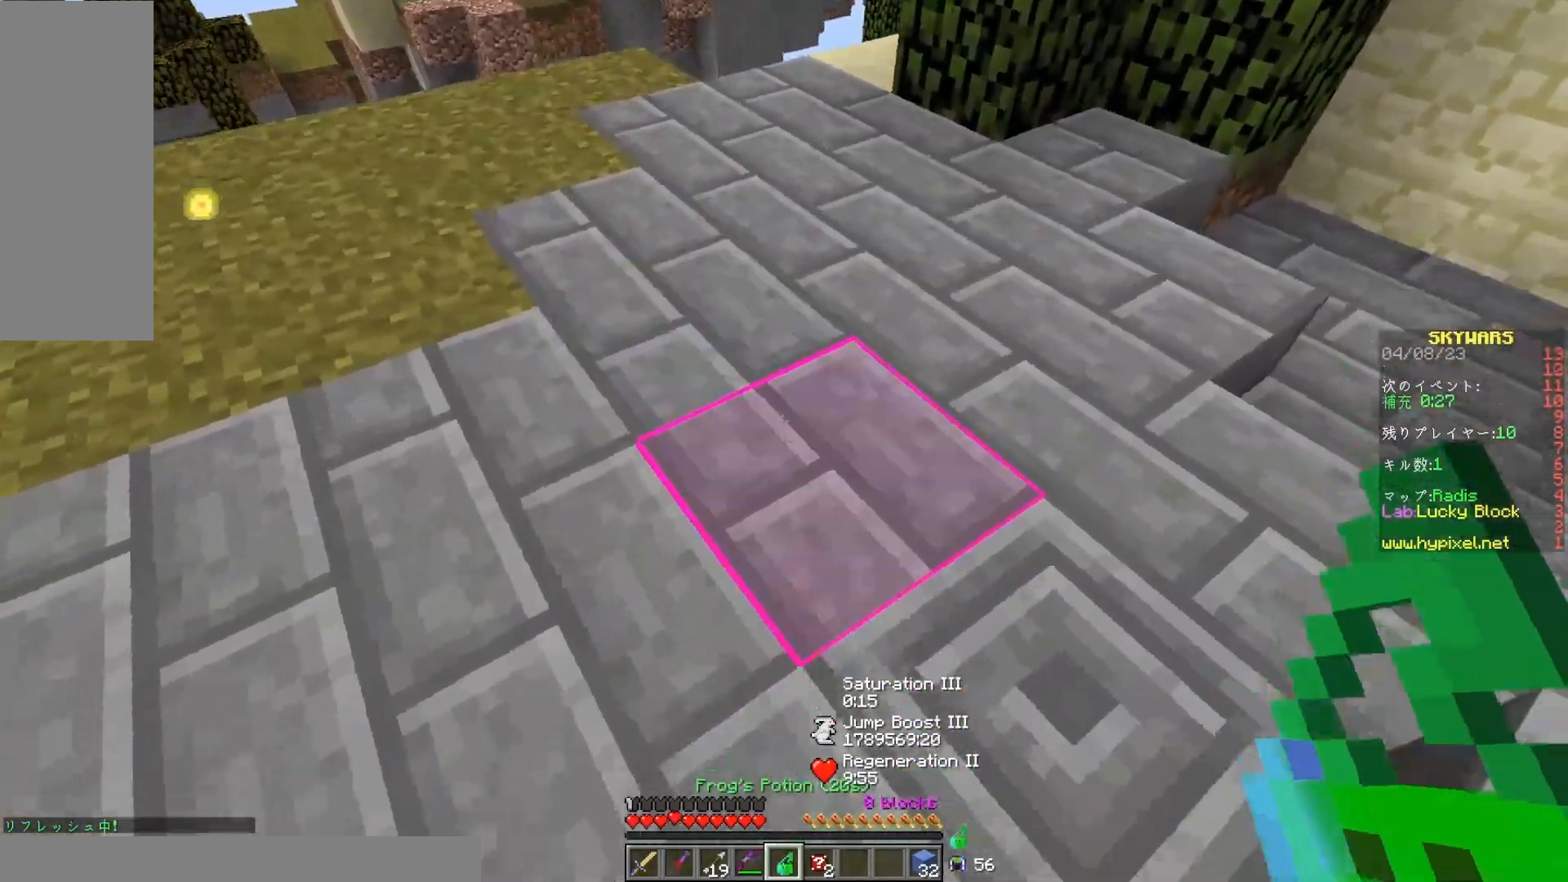
{"keys": [], "mouse": [], "events": [[33, "mouse_right", "down"], [150, "mouse_right", "up"]]}
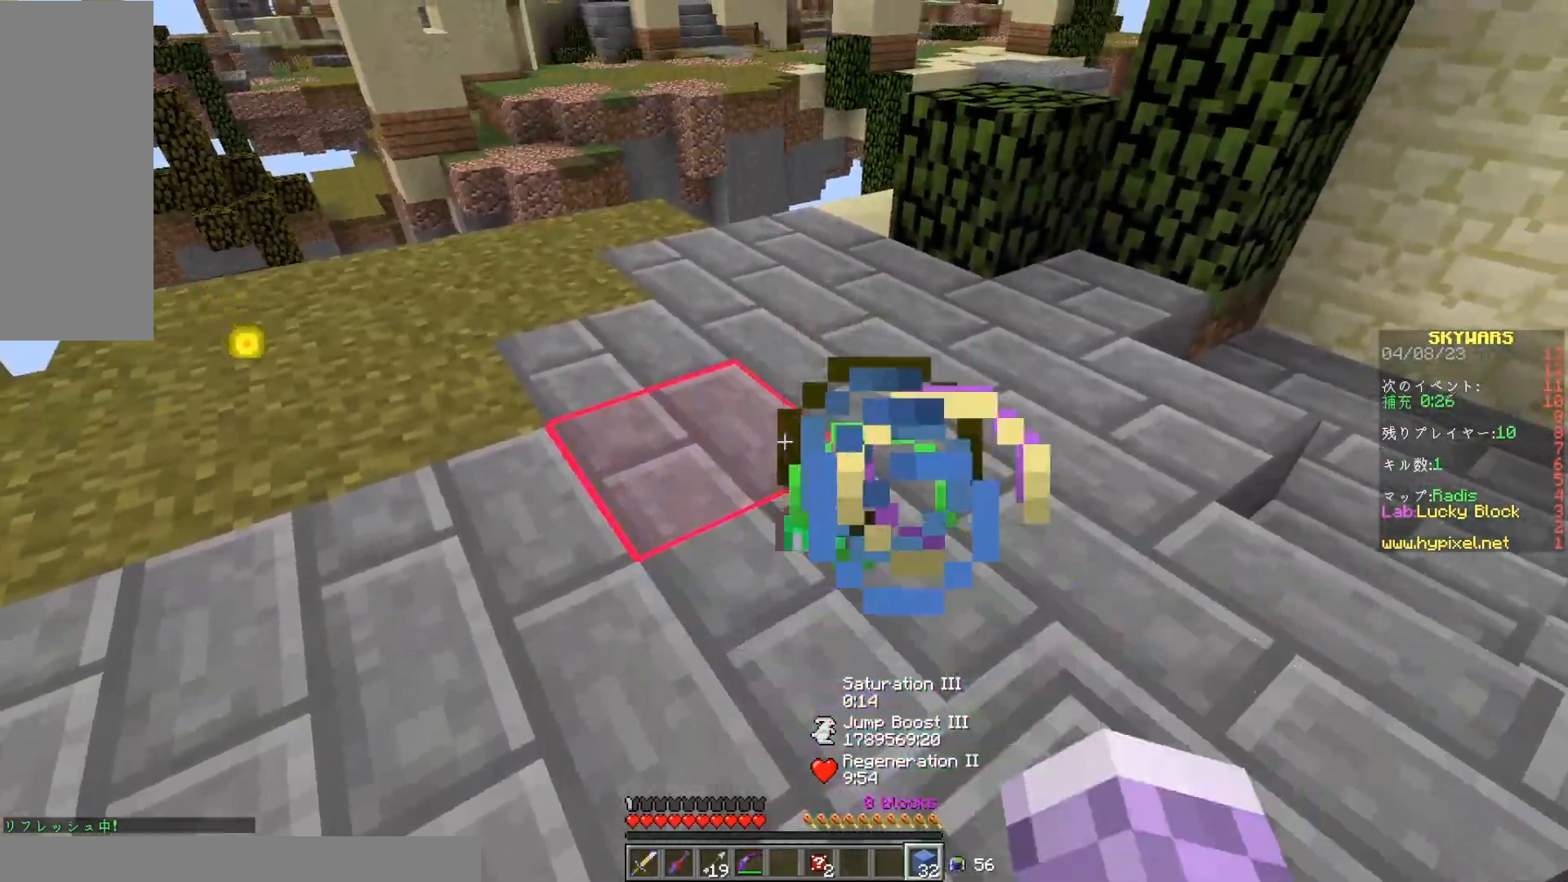
{"keys": ["w"], "mouse": [], "events": [[483, "w", "down"]]}
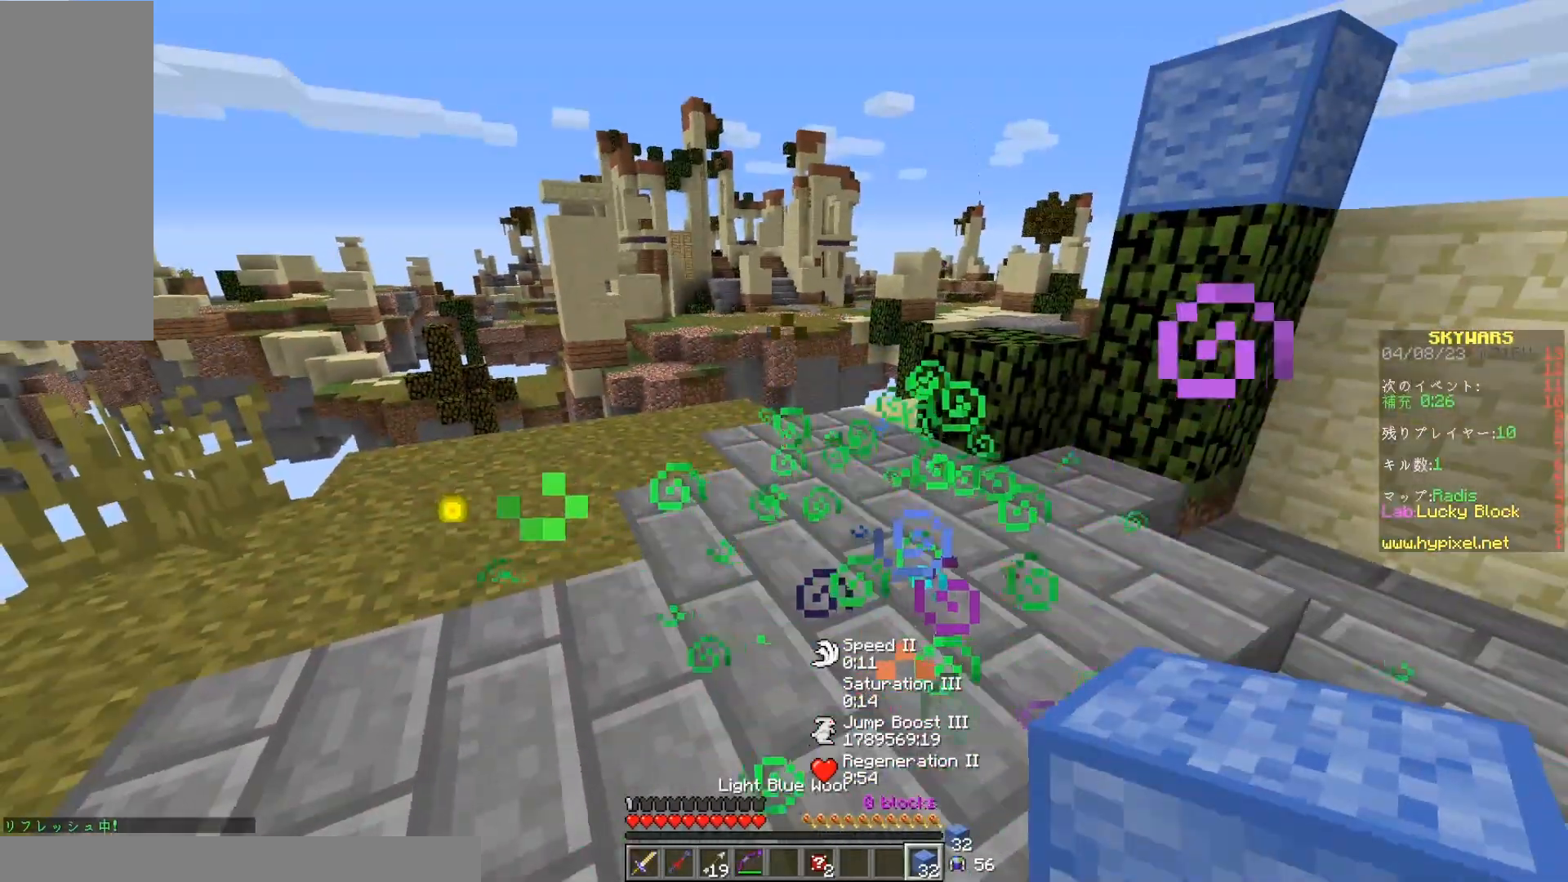
{"keys": [], "mouse": [], "events": [[483, "w", "up"]]}
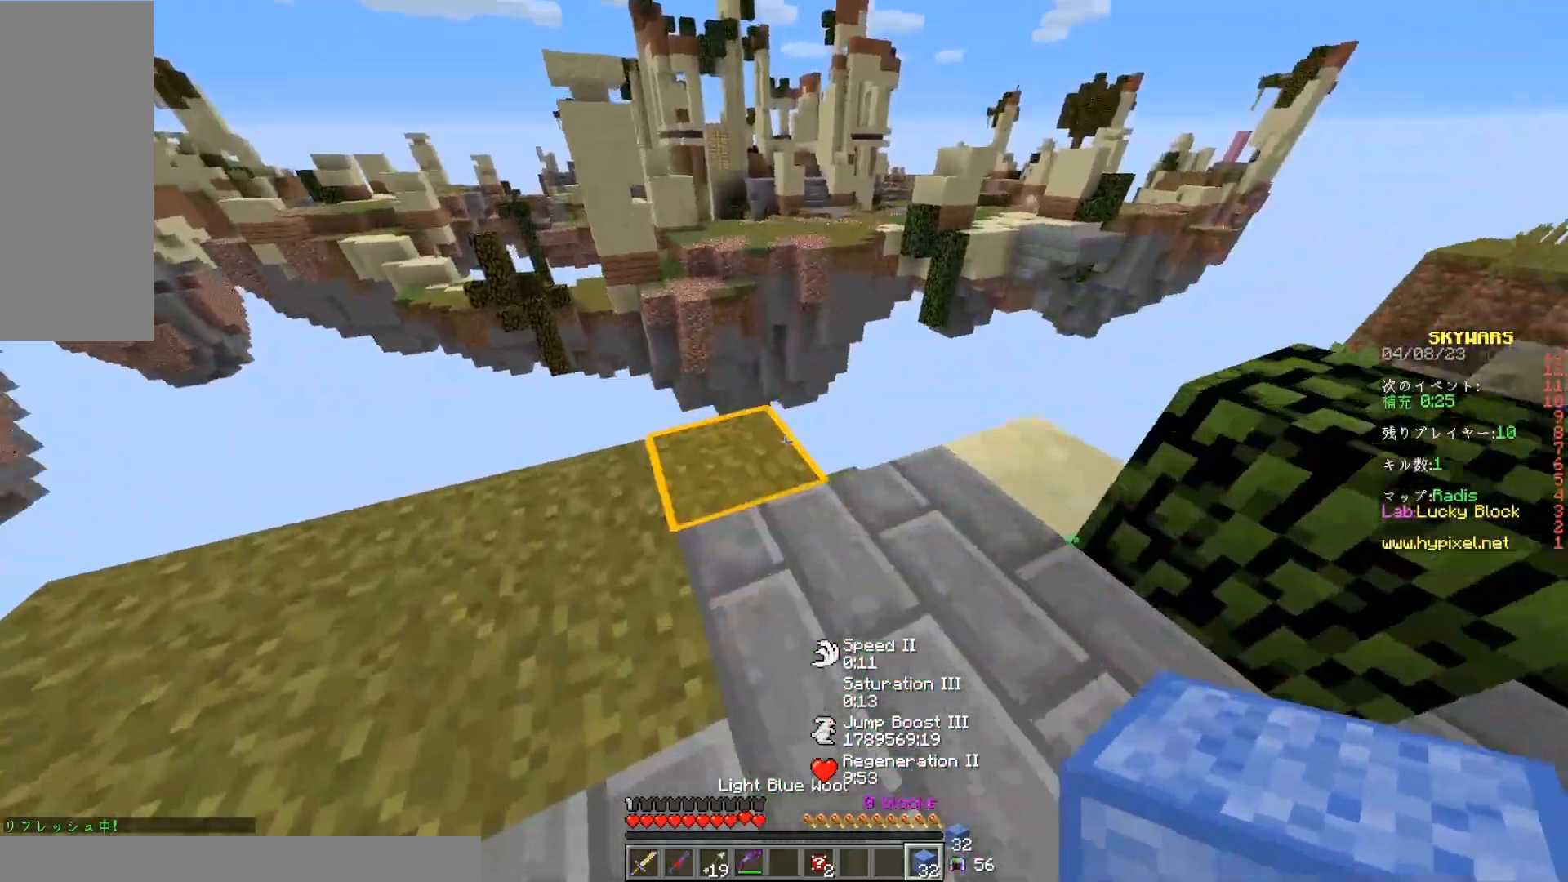
{"keys": ["s"], "mouse": [], "events": [[150, "s", "down"], [167, "mouse_right", "down"], [300, "mouse_right", "up"]]}
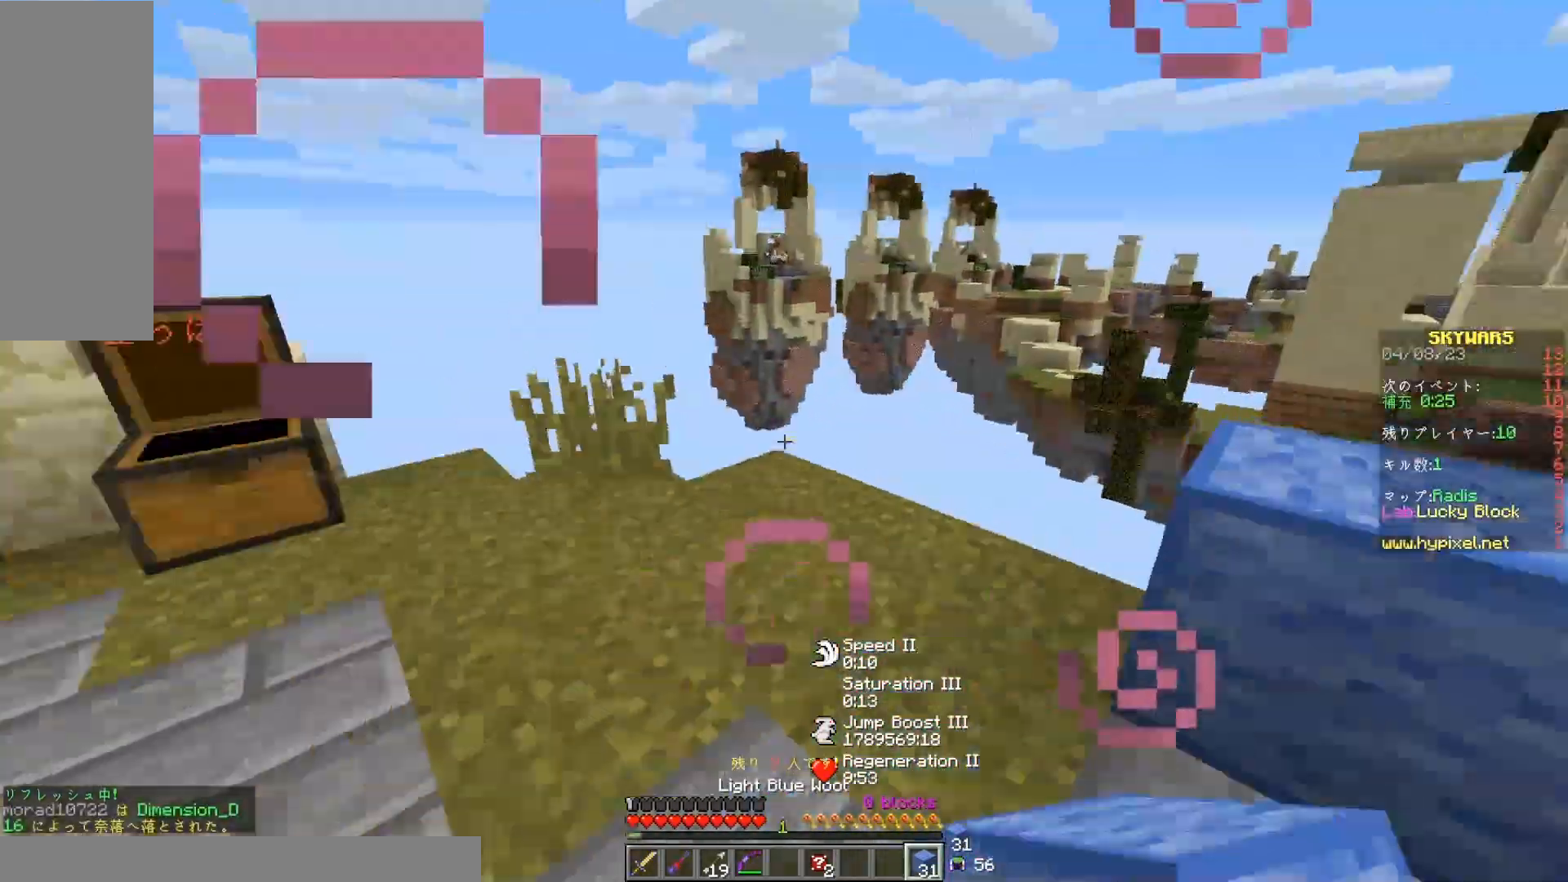
{"keys": [], "mouse": [], "events": [[33, "s", "up"], [350, "d", "down"], [467, "d", "up"]]}
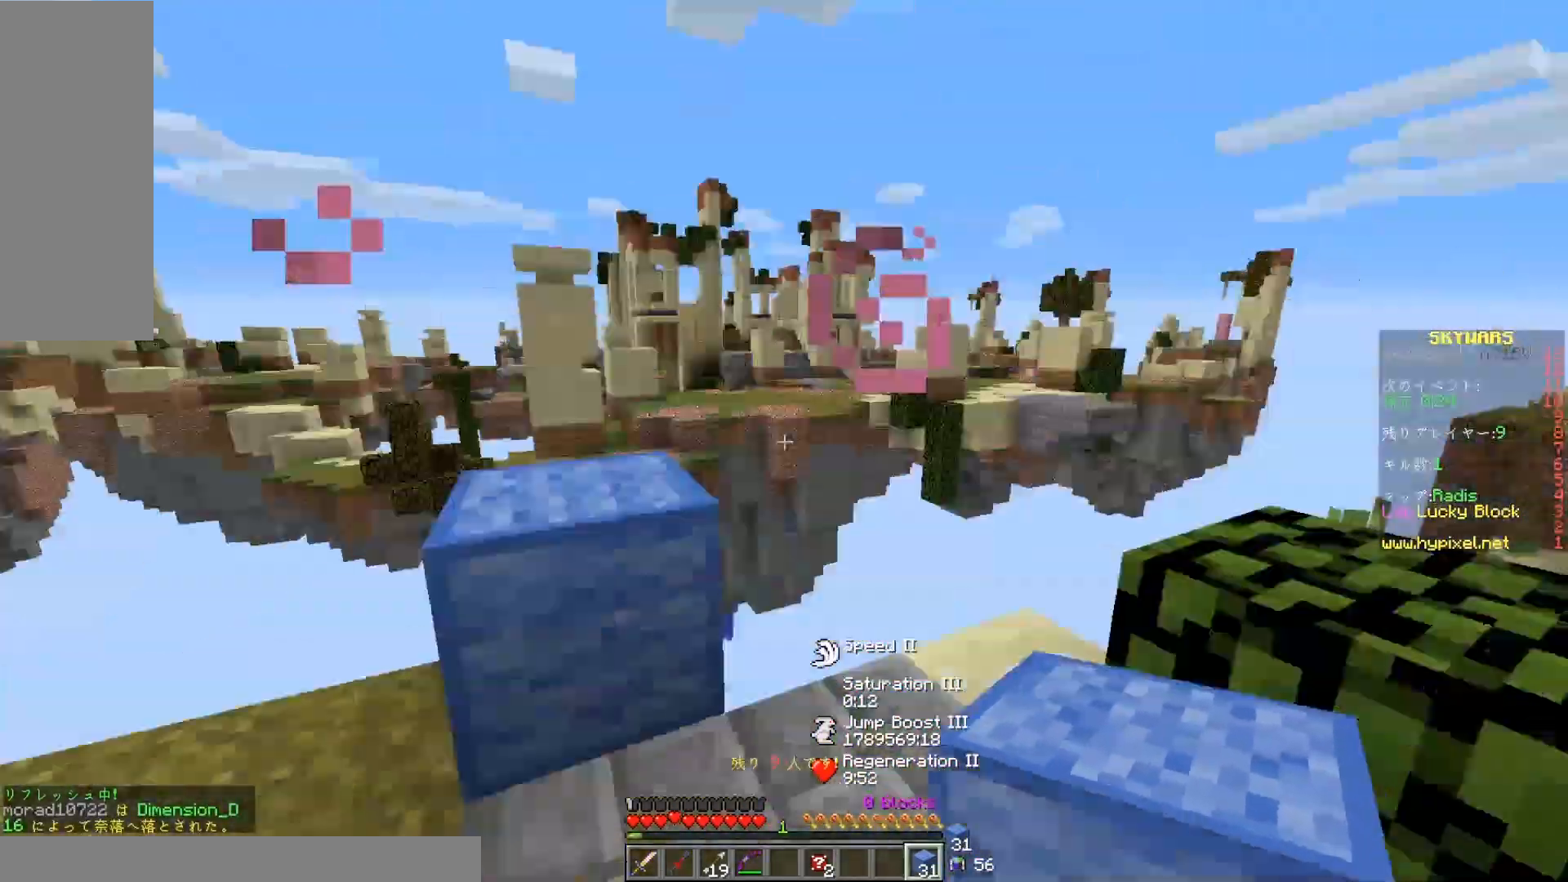
{"keys": ["d", "s"], "mouse": [], "events": [[117, "a", "down"], [217, "a", "up"], [217, "s", "down"], [417, "d", "down"]]}
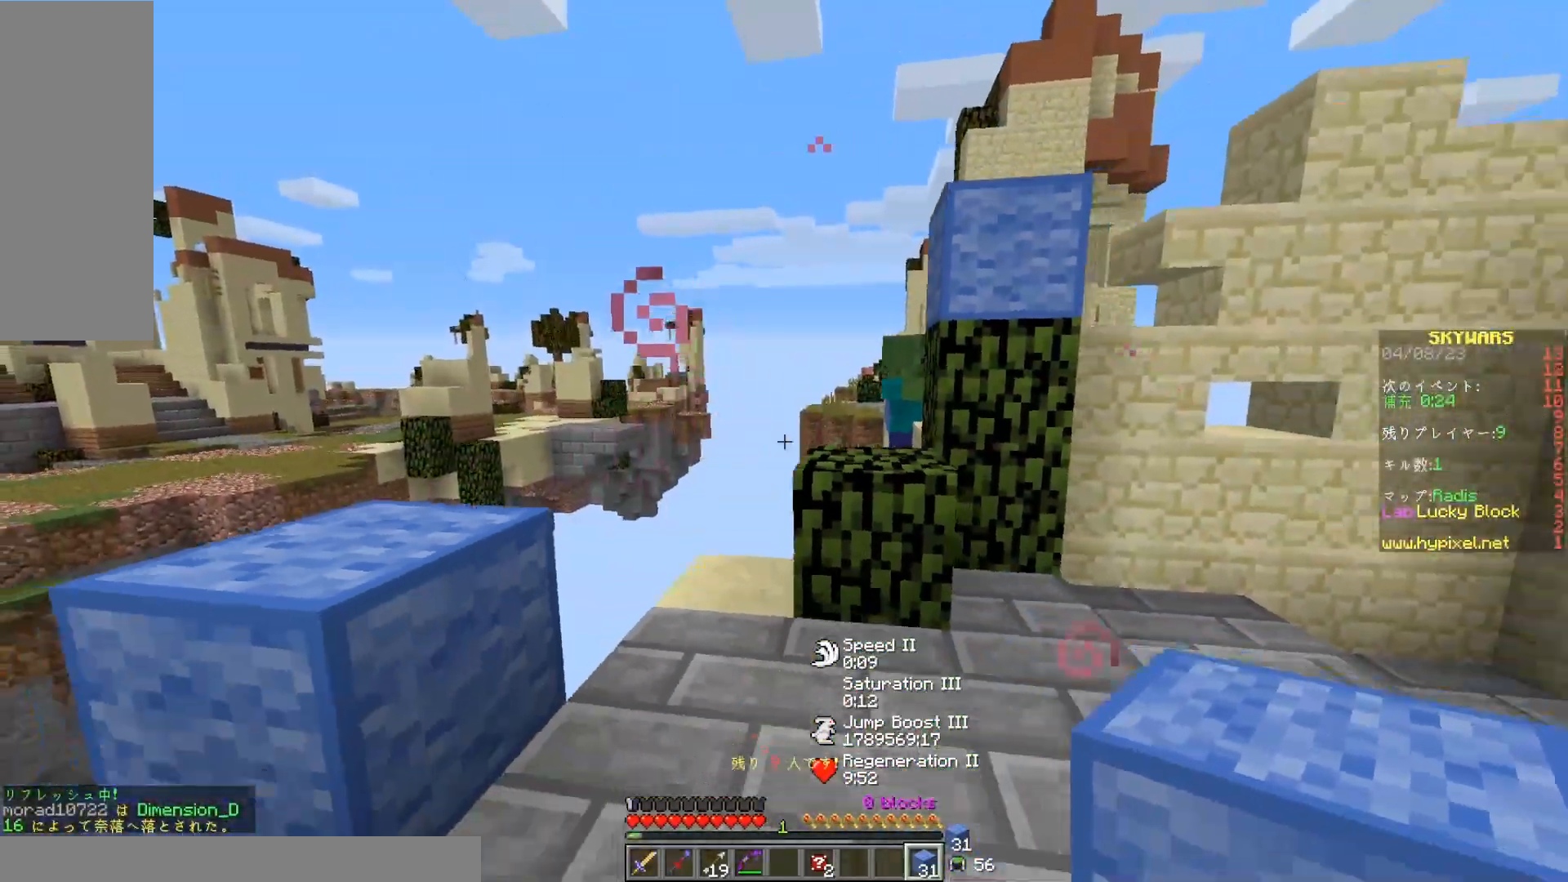
{"keys": [], "mouse": [], "events": [[233, "s", "up"], [383, "d", "up"]]}
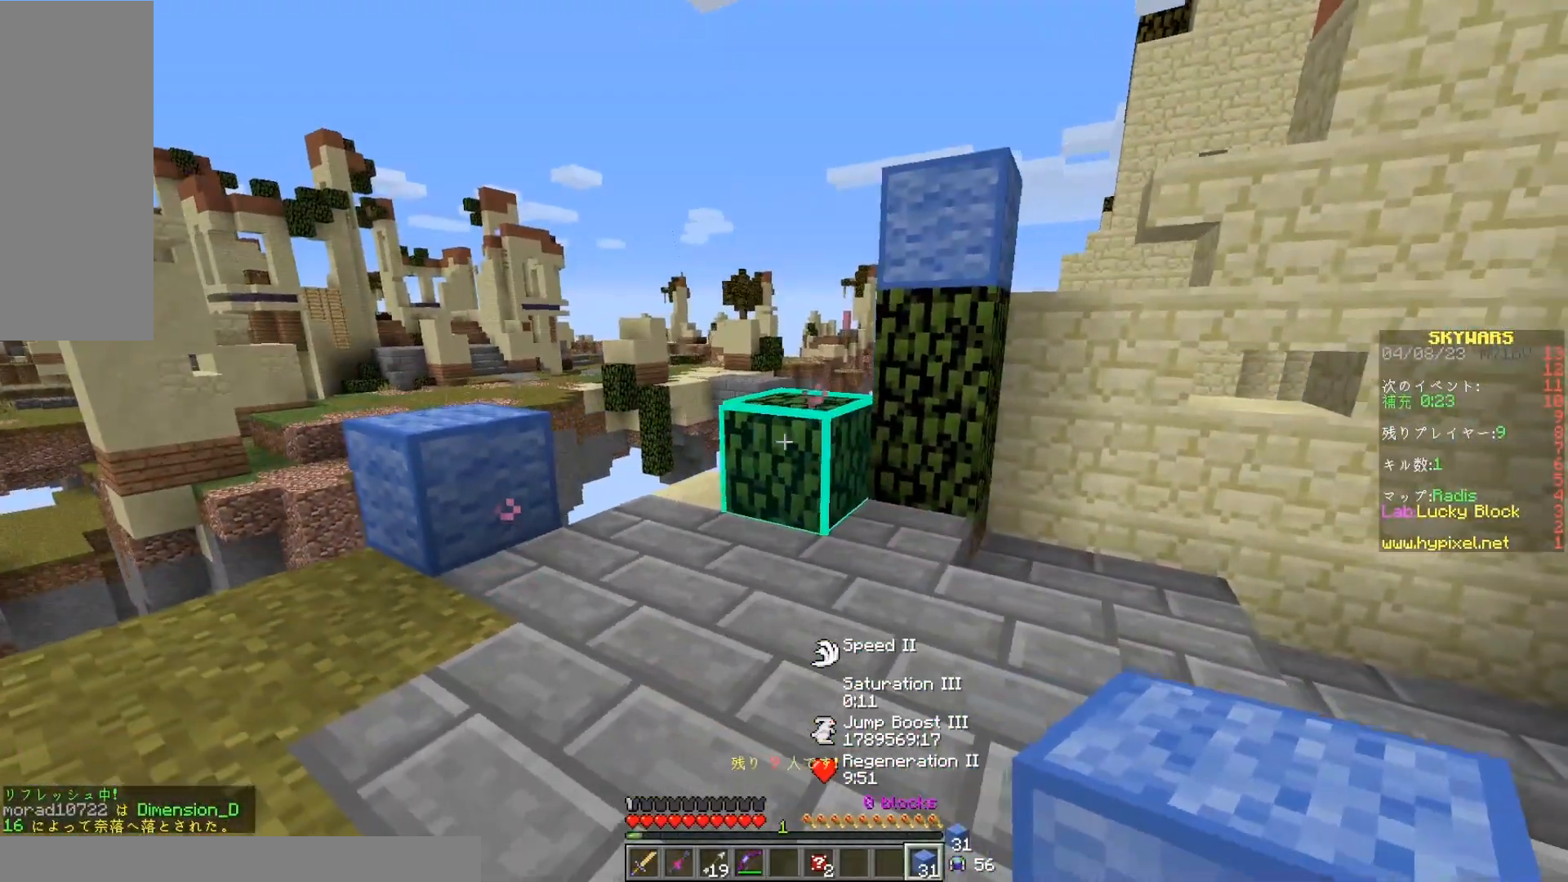
{"keys": [], "mouse": [], "events": []}
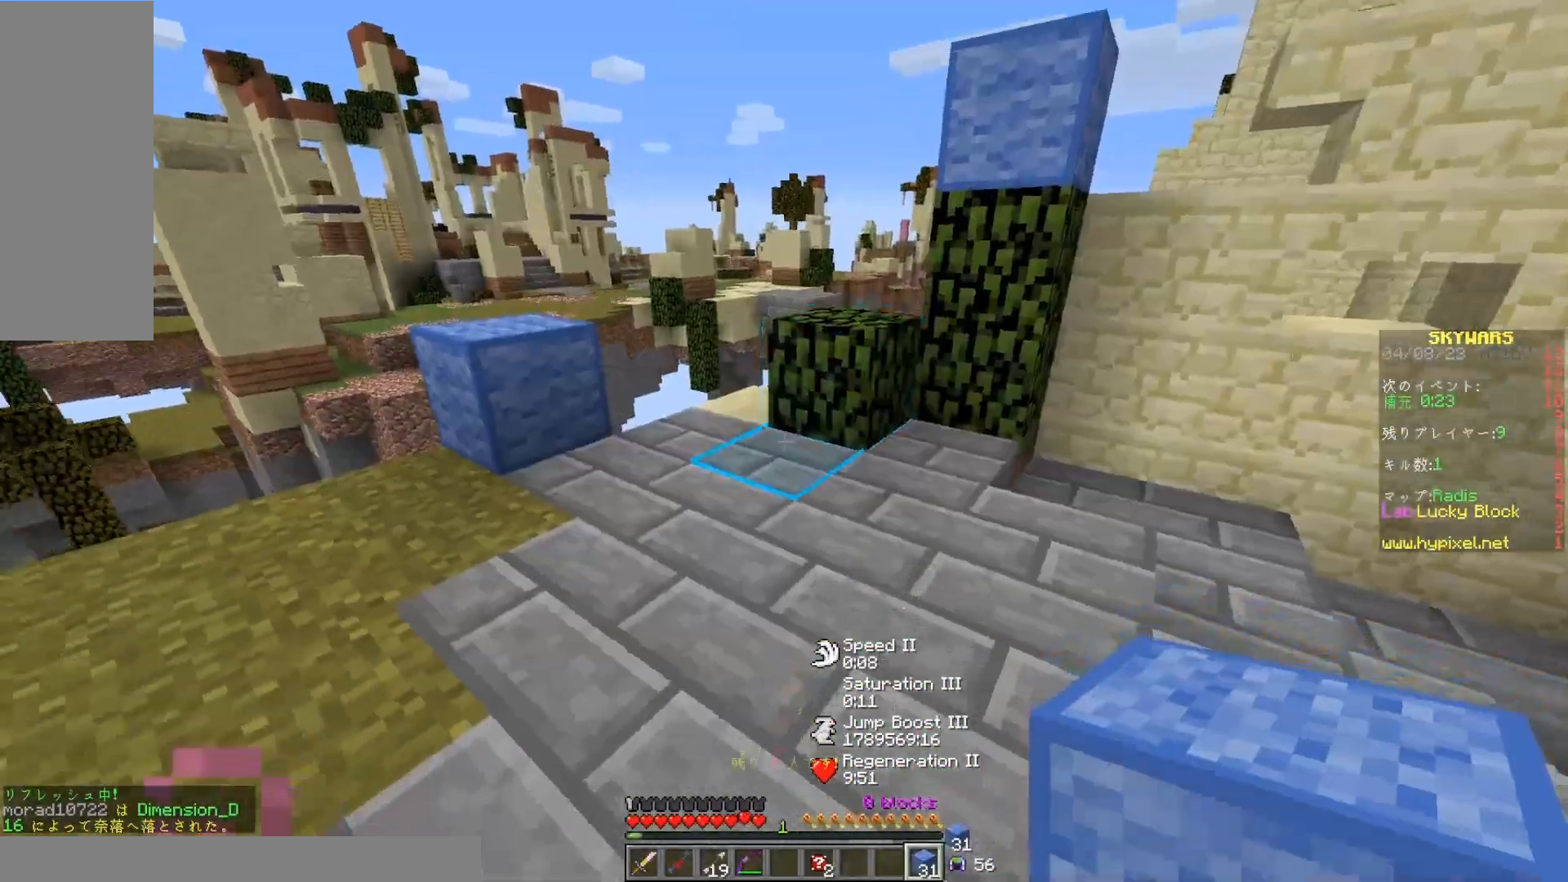
{"keys": [], "mouse": ["right"], "events": [[400, "mouse_right", "down"]]}
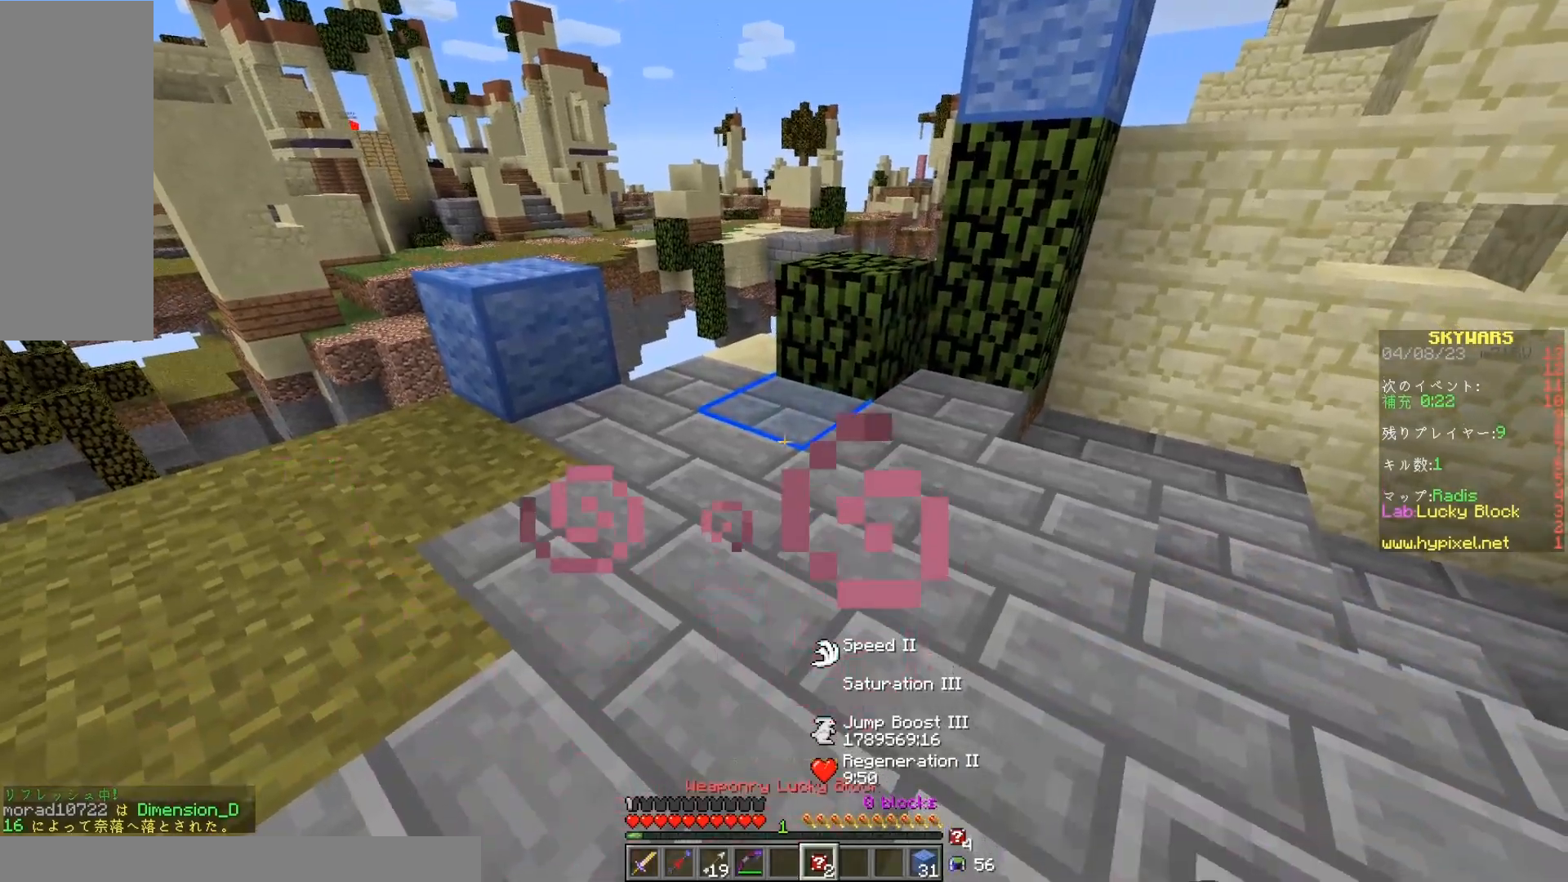
{"keys": [], "mouse": [], "events": [[317, "mouse_right", "up"]]}
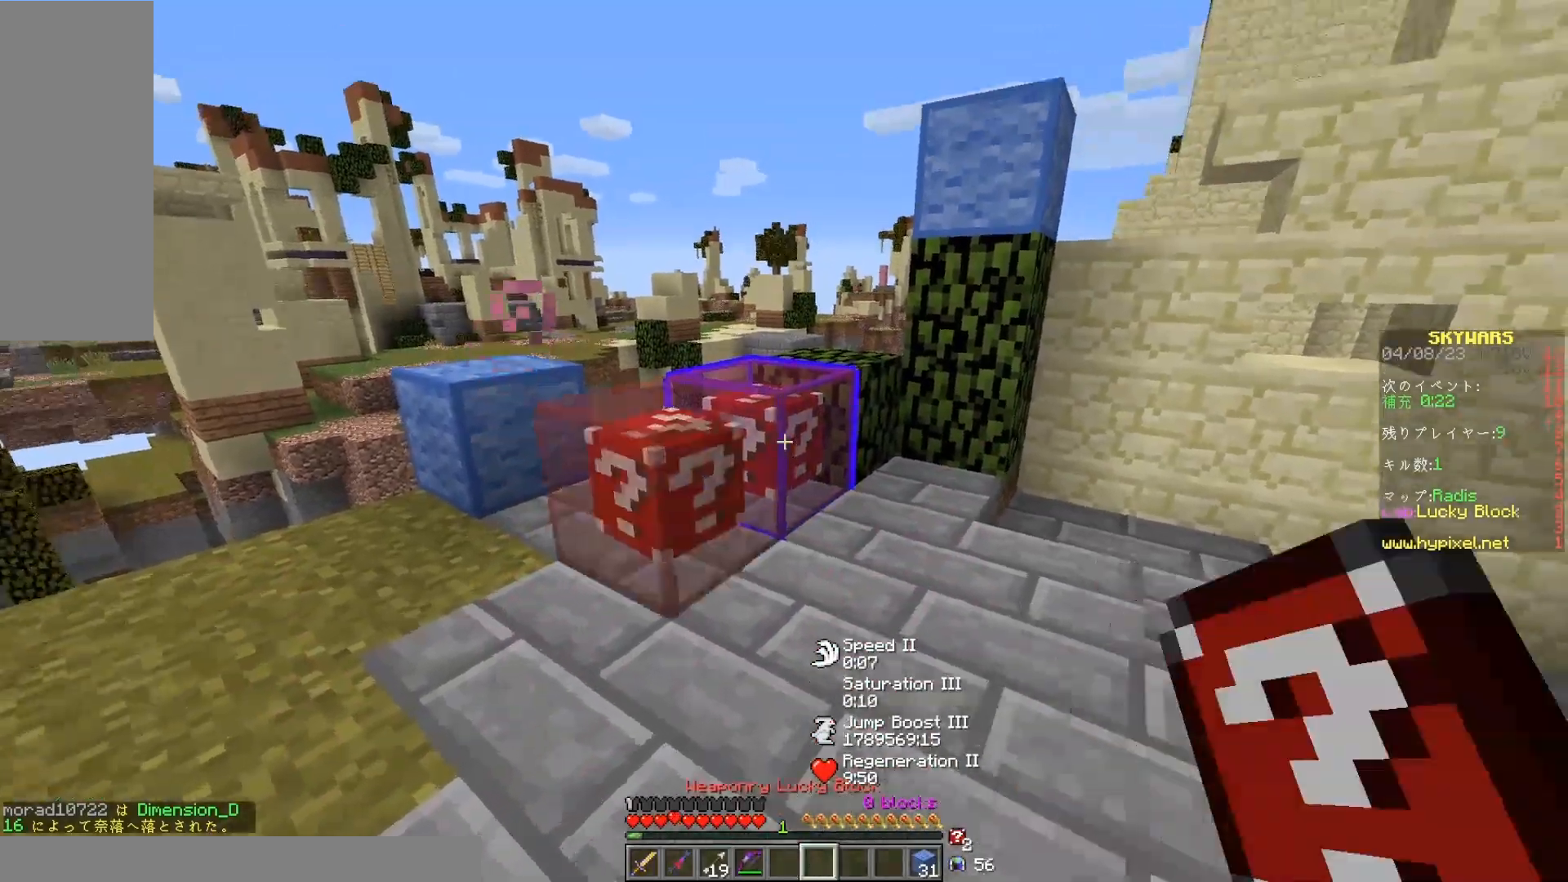
{"keys": [], "mouse": ["left"], "events": [[17, "mouse_left", "down"]]}
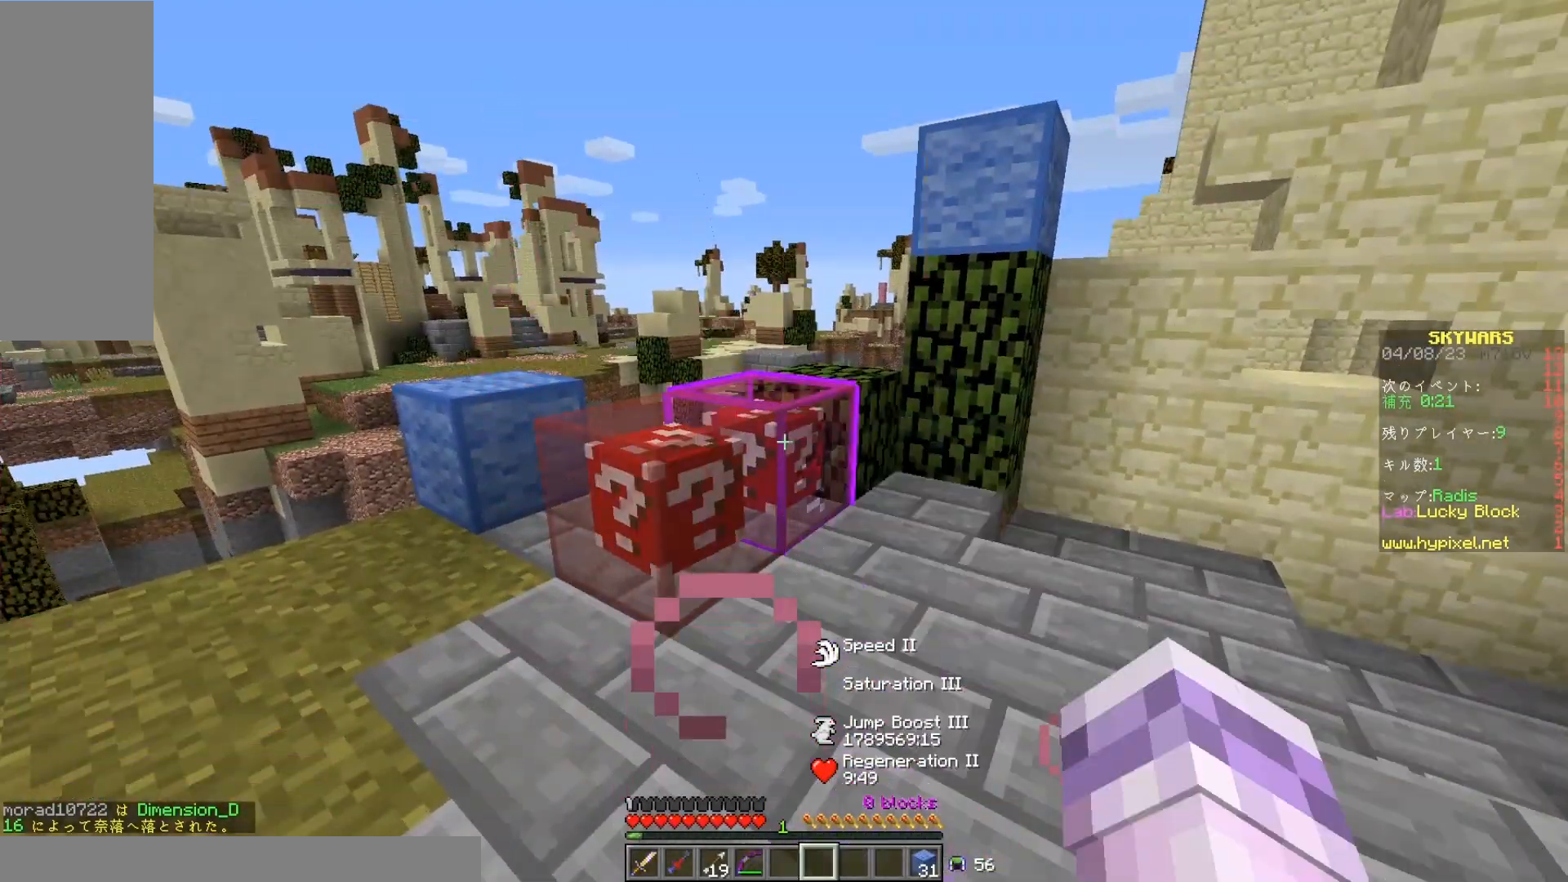
{"keys": [], "mouse": ["left"], "events": []}
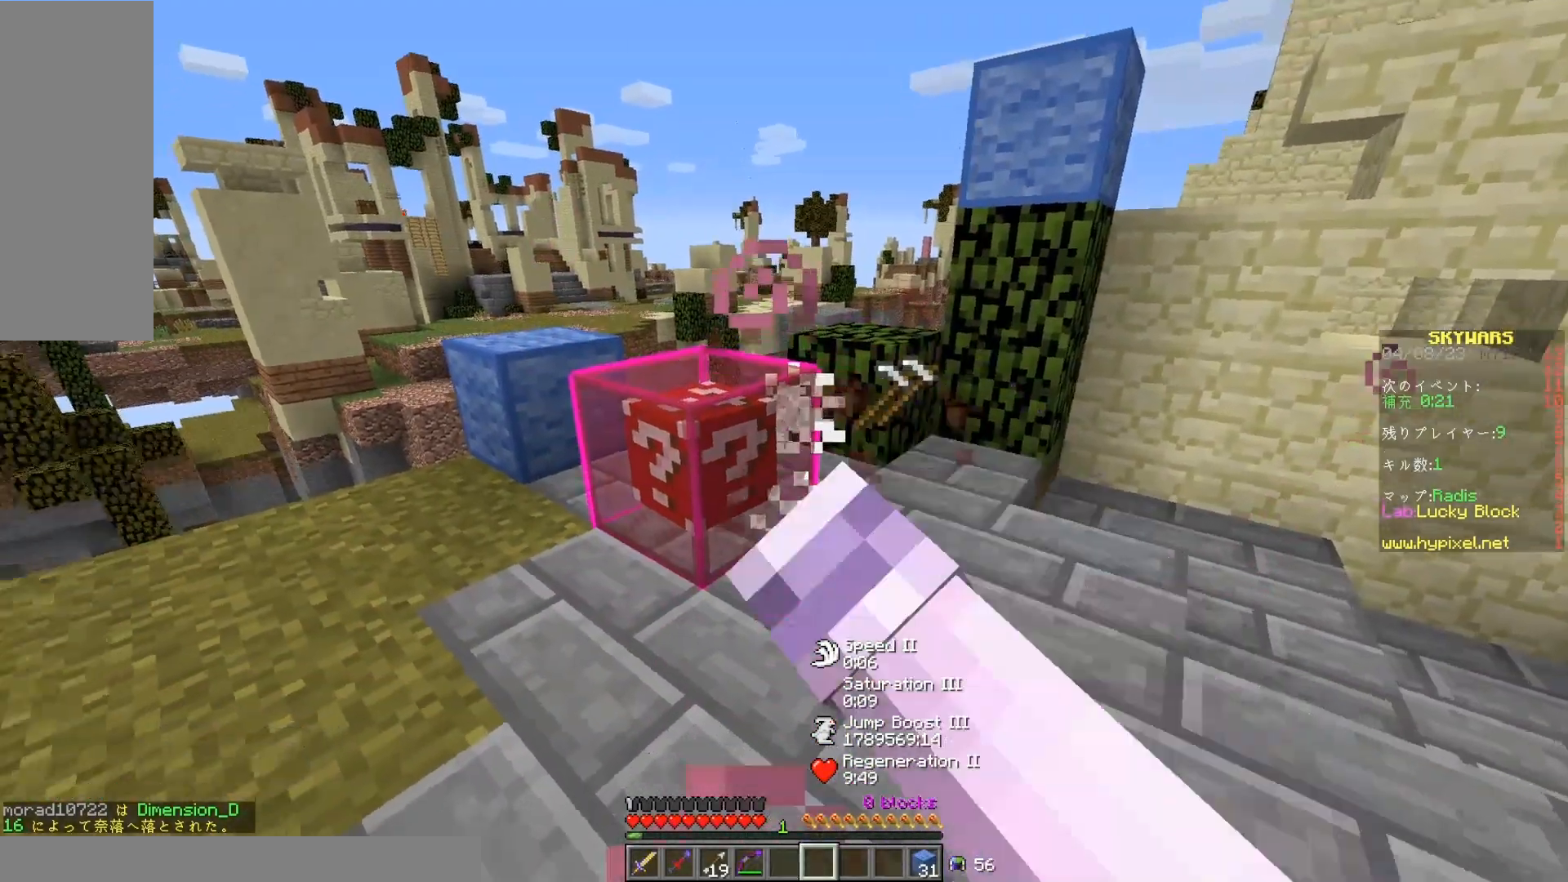
{"keys": [], "mouse": ["left"], "events": []}
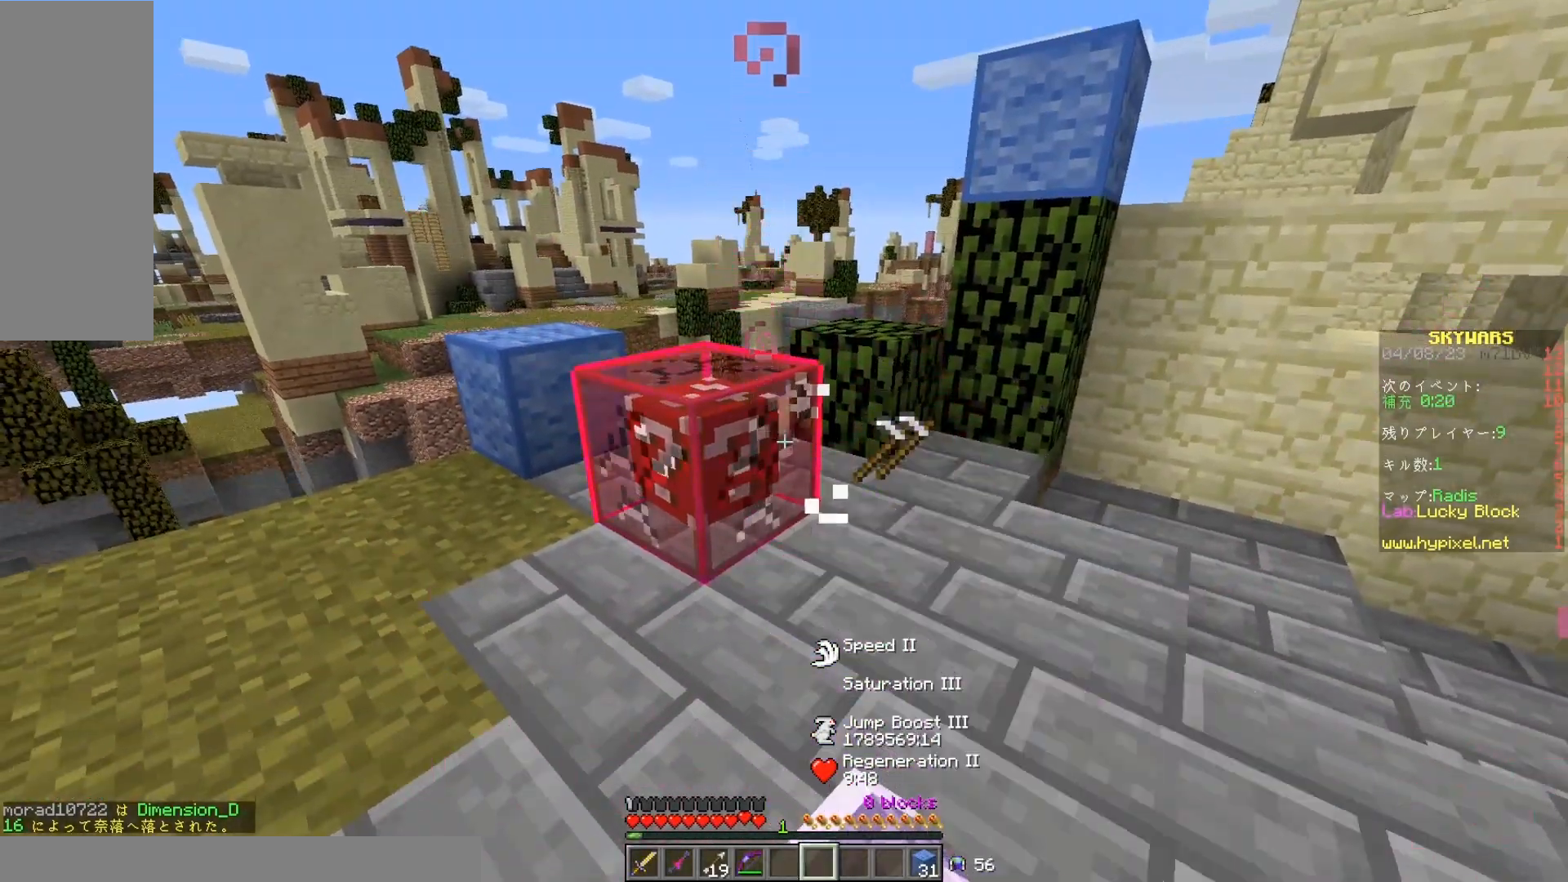
{"keys": ["w"], "mouse": [], "events": [[233, "w", "down"], [400, "mouse_left", "up"]]}
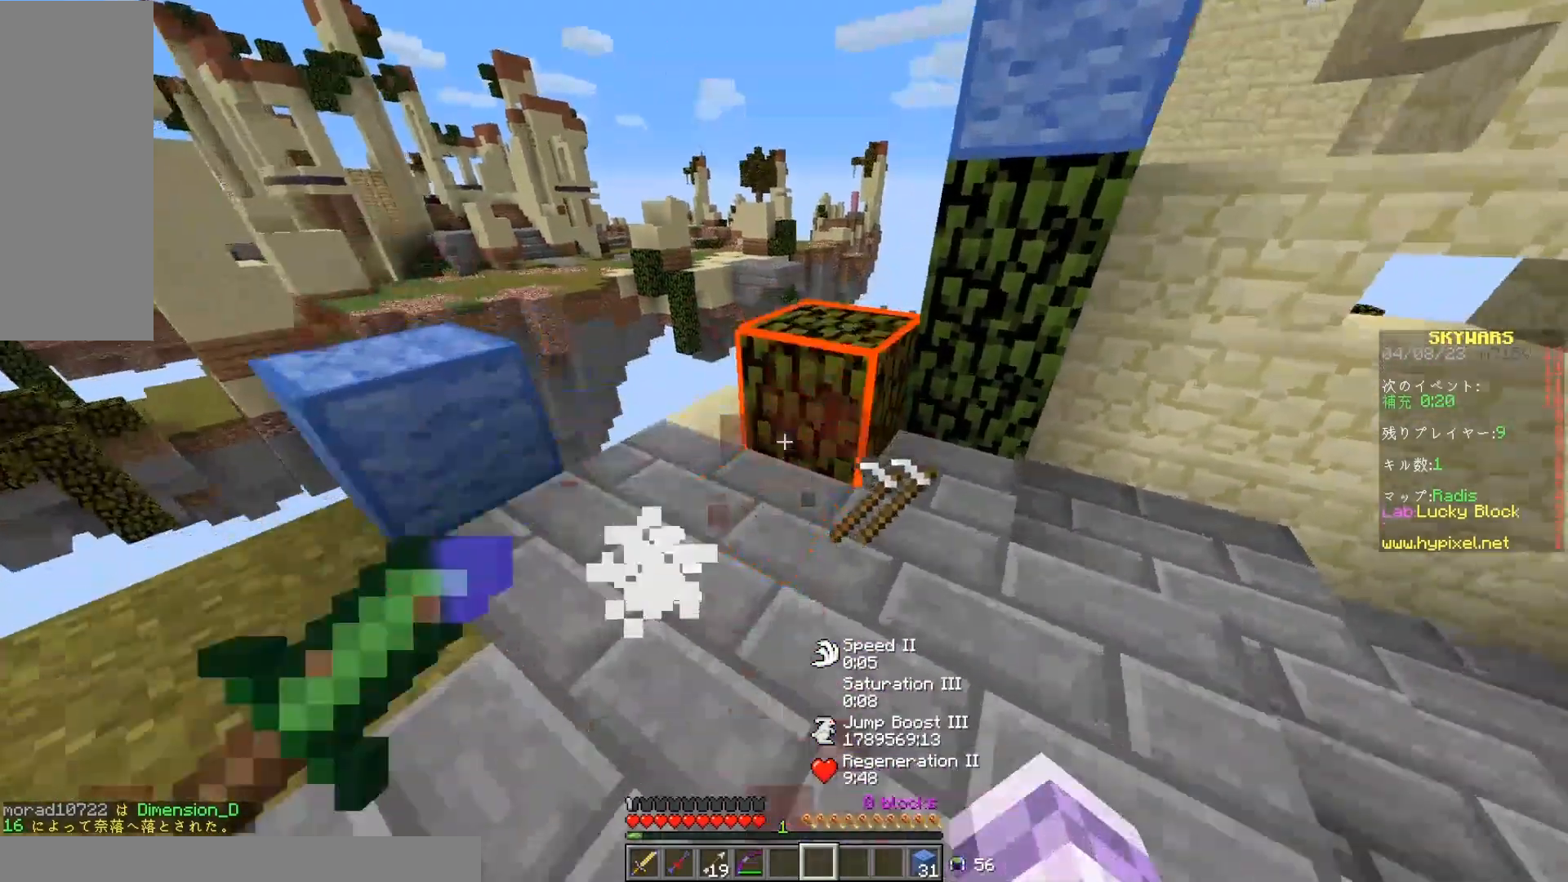
{"keys": ["s"], "mouse": [], "events": [[117, "w", "up"], [317, "s", "down"]]}
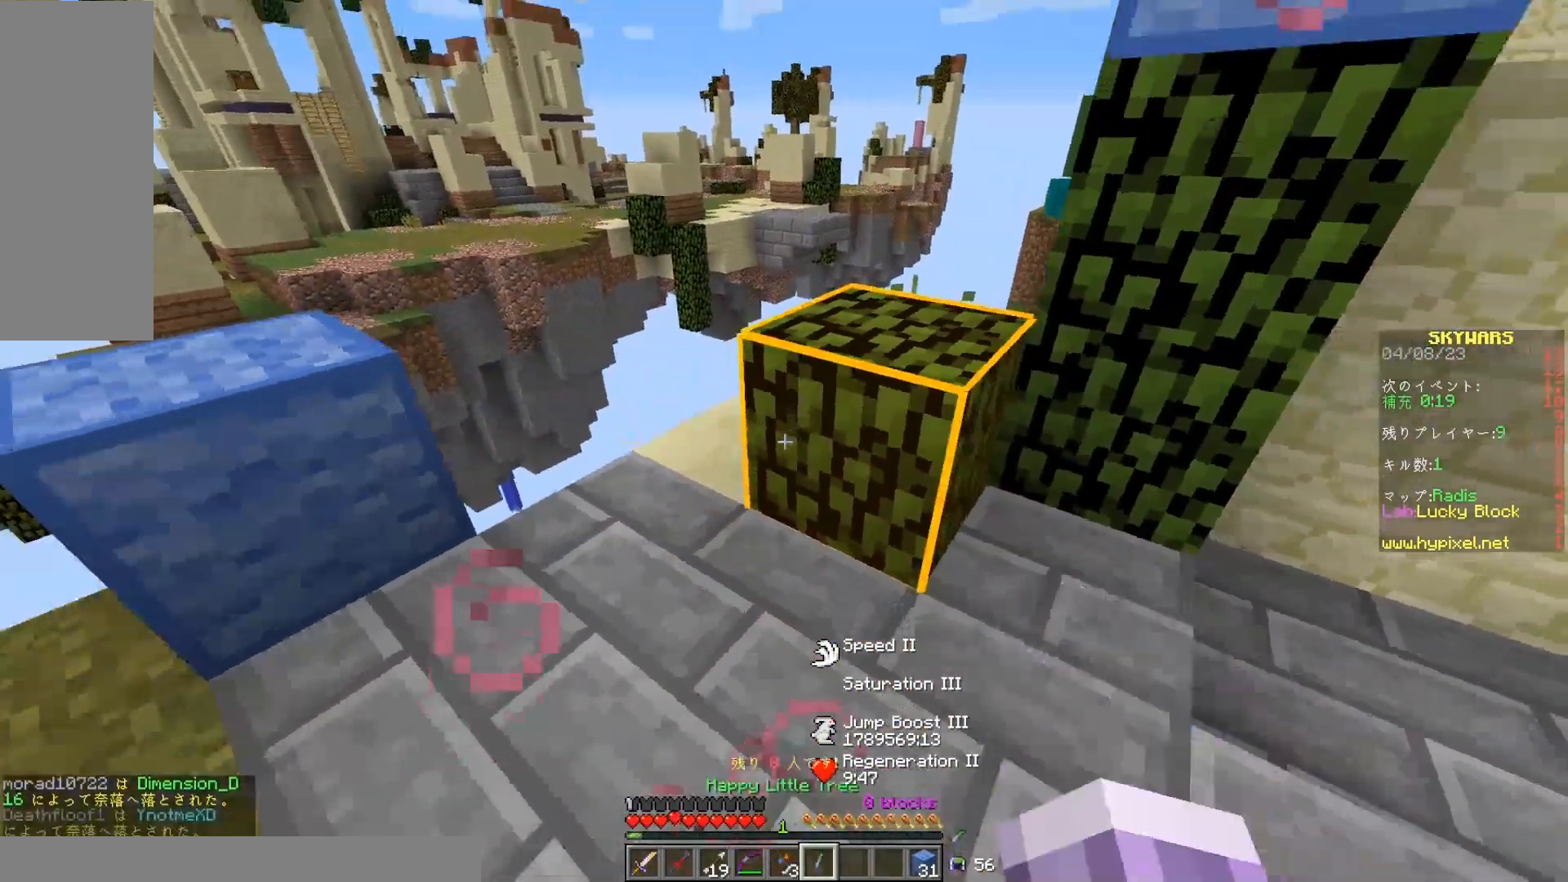
{"keys": [], "mouse": [], "events": [[283, "s", "up"]]}
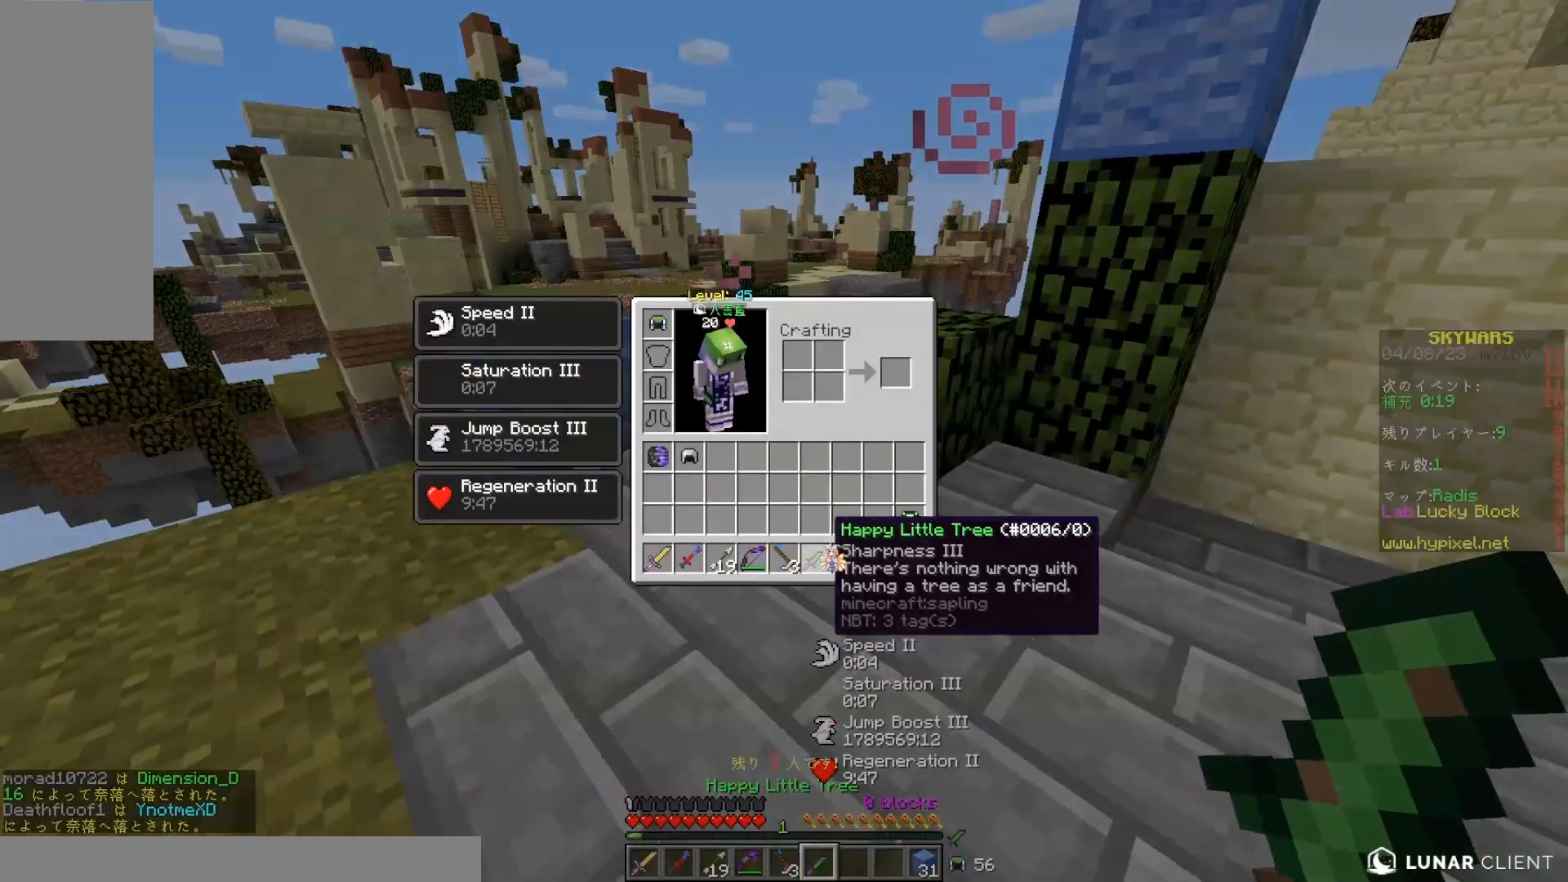
{"keys": [], "mouse": [], "events": []}
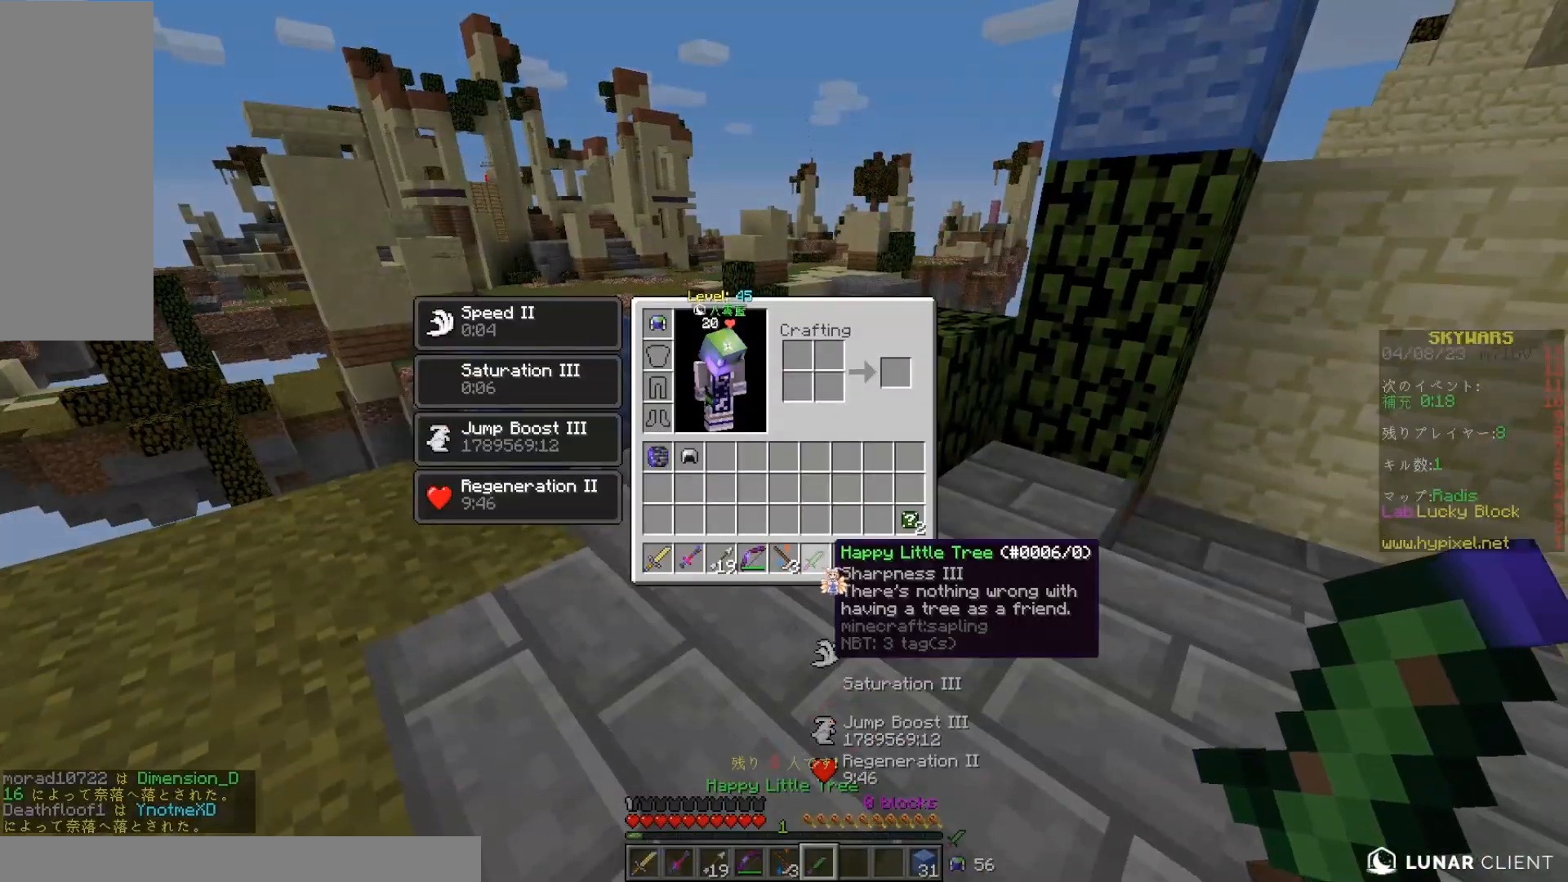
{"keys": [], "mouse": [], "events": []}
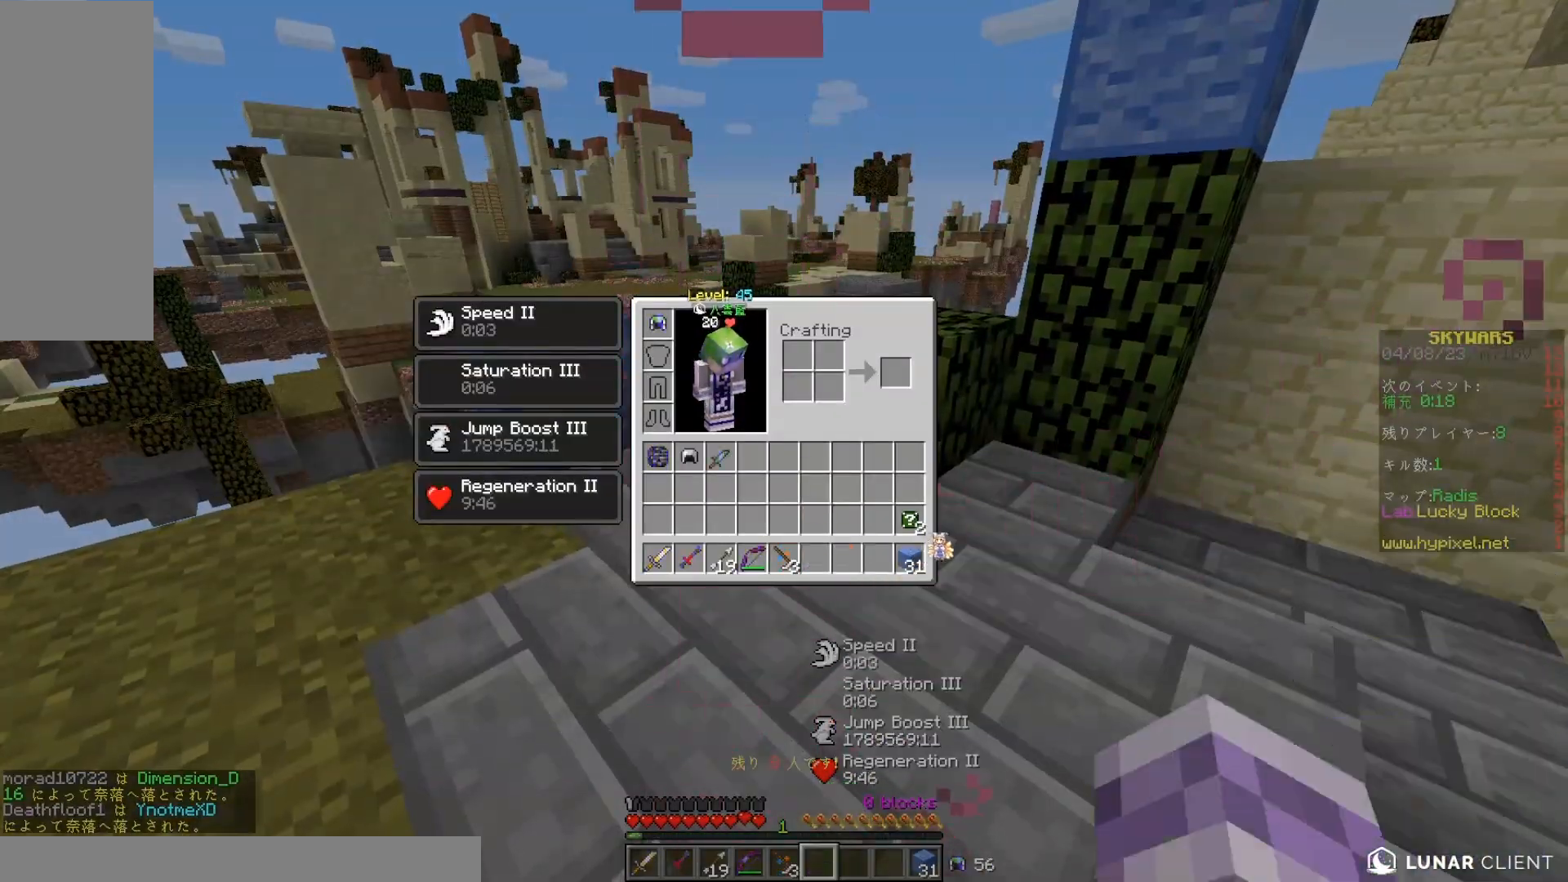
{"keys": [], "mouse": [], "events": []}
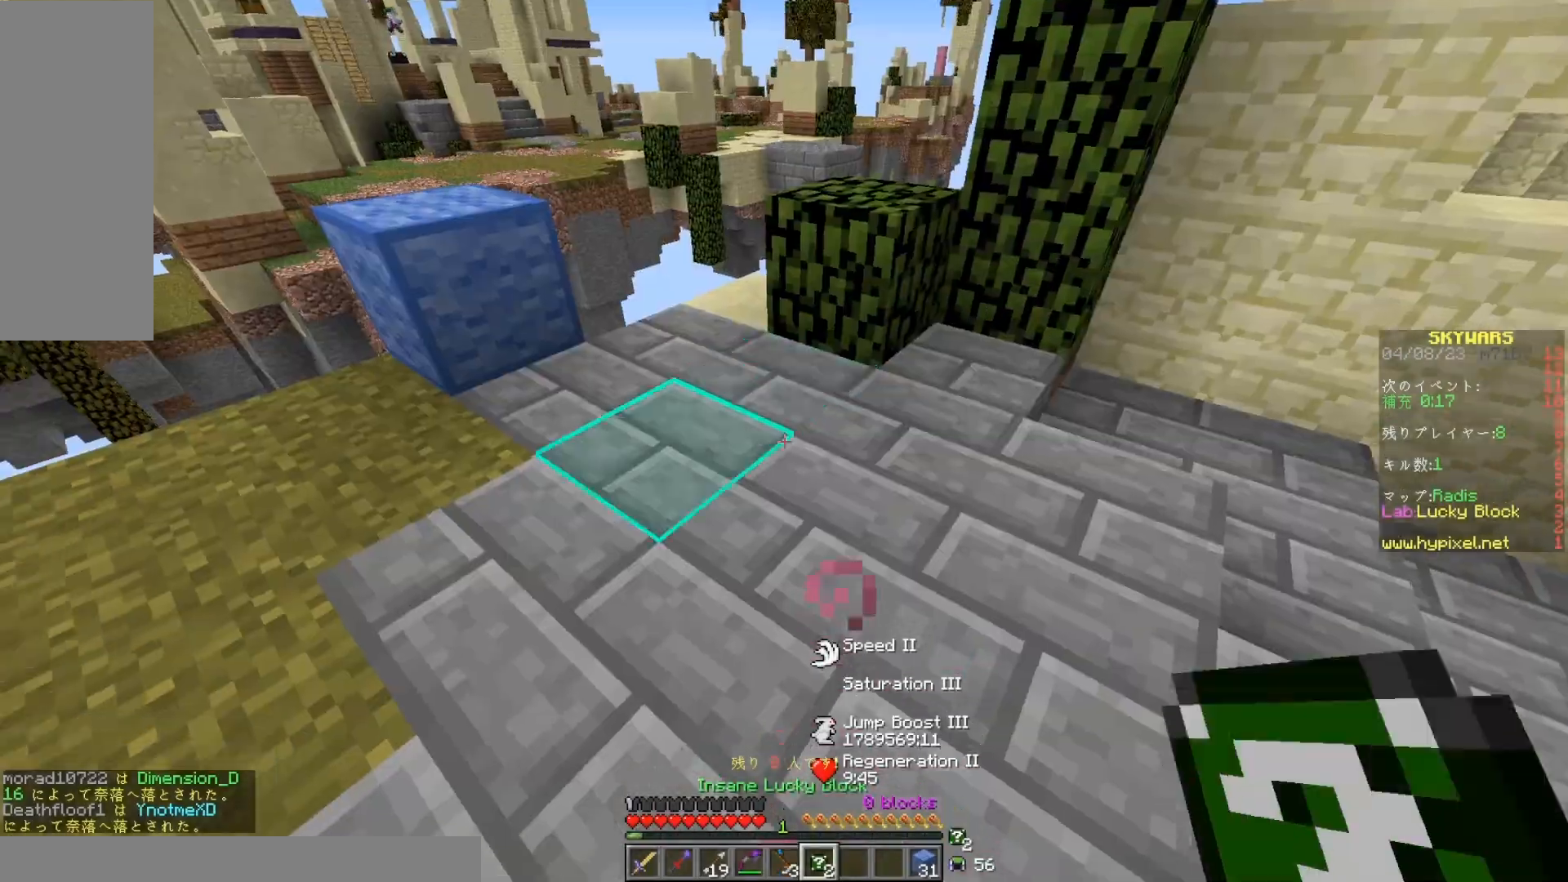
{"keys": [], "mouse": ["right"], "events": [[100, "mouse_right", "down"], [133, "s", "down"], [417, "s", "up"]]}
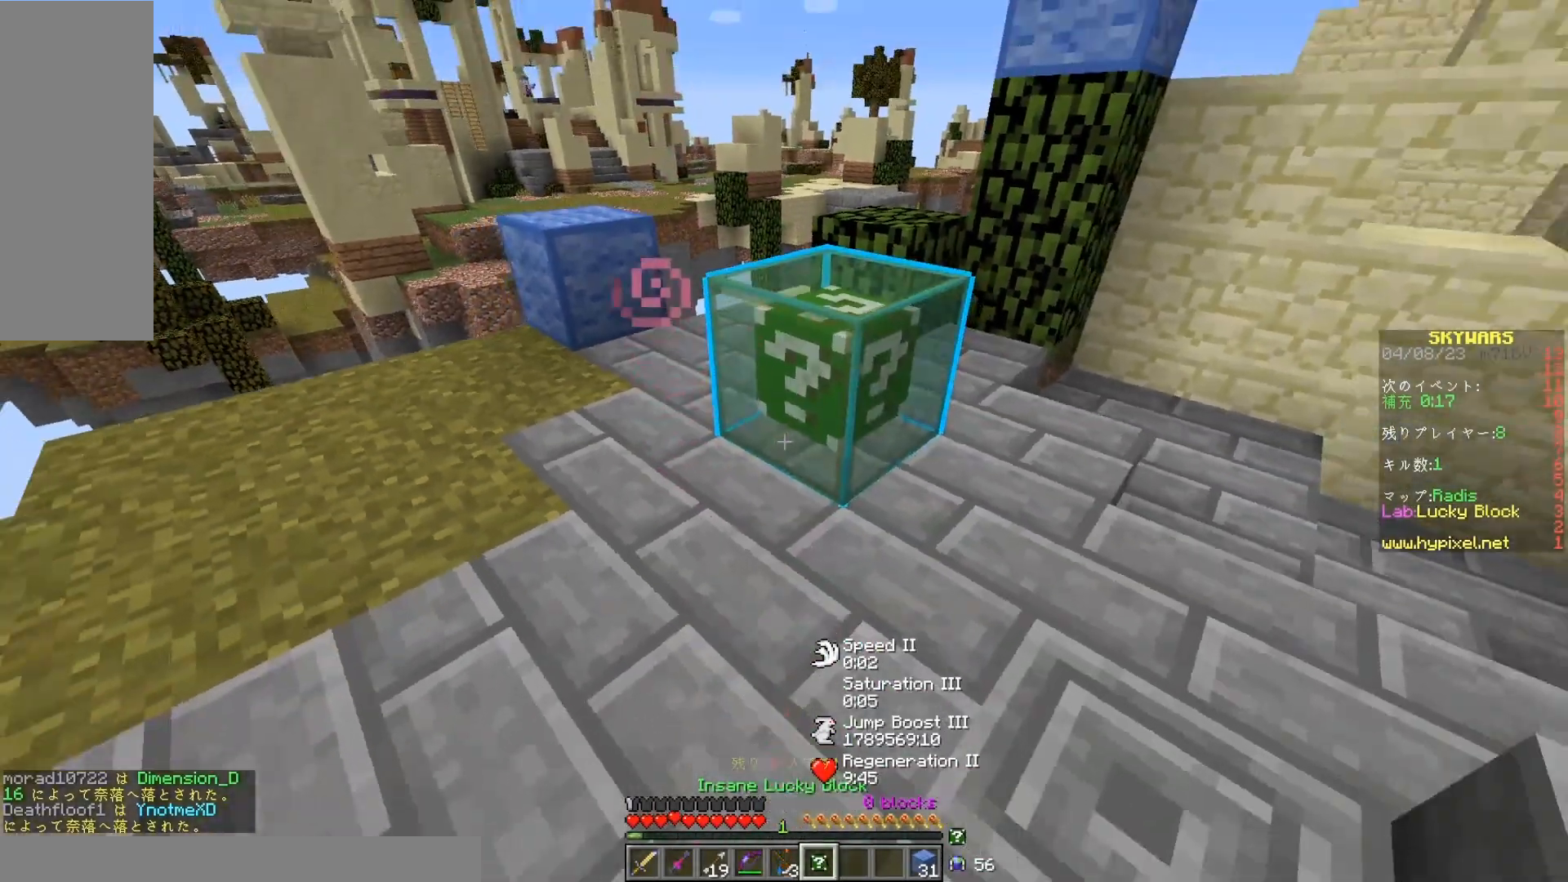
{"keys": [], "mouse": ["left"], "events": [[50, "mouse_right", "up"], [233, "mouse_right", "down"], [300, "mouse_right", "up"], [317, "mouse_left", "down"]]}
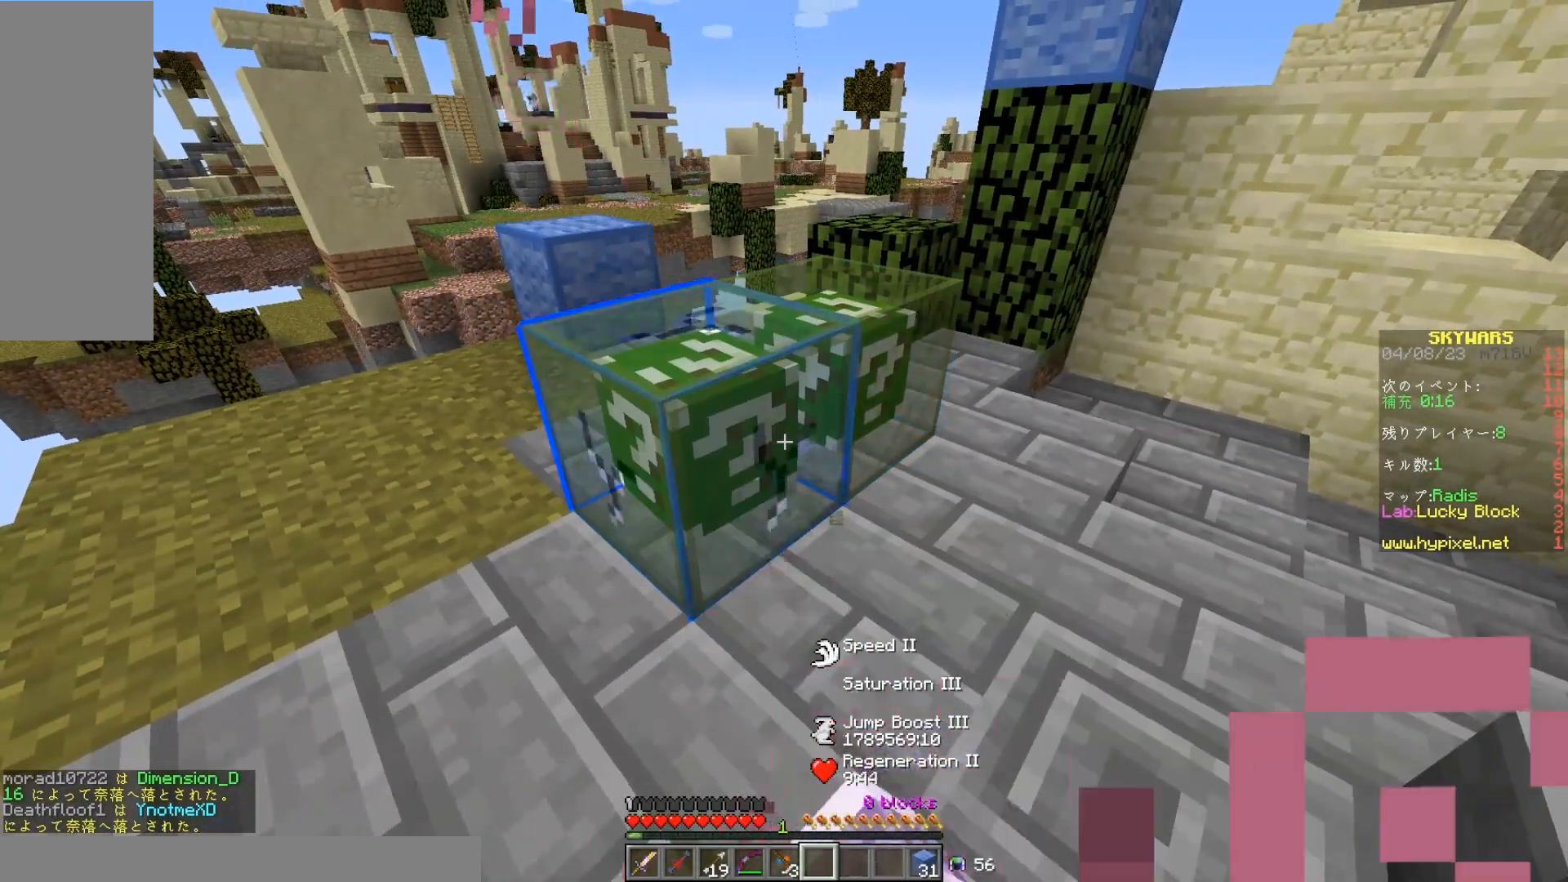
{"keys": [], "mouse": ["left"], "events": [[350, "d", "down"], [500, "d", "up"]]}
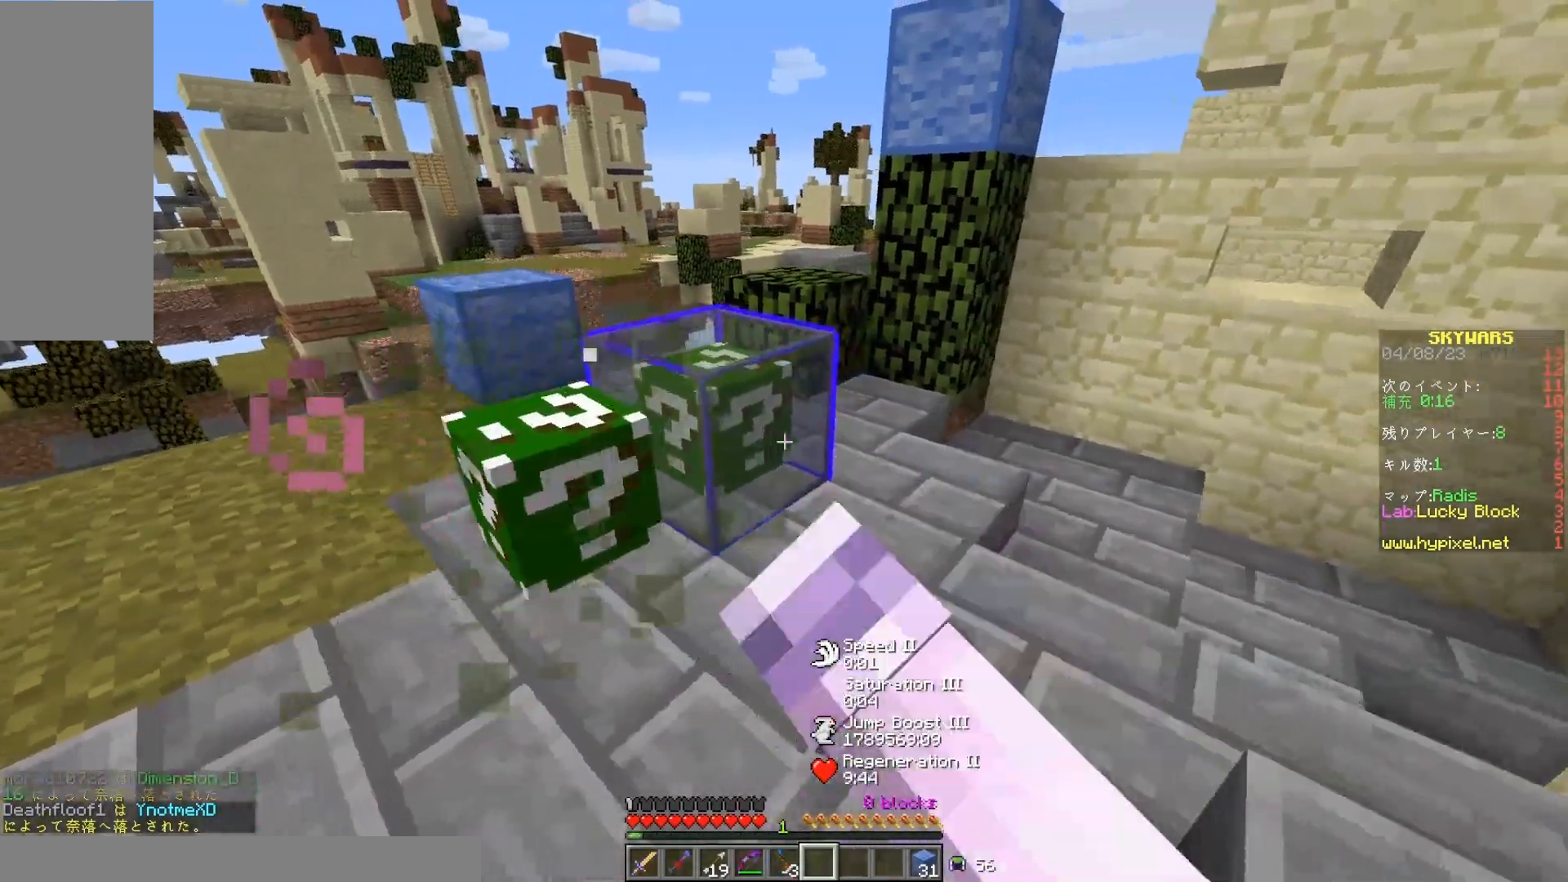
{"keys": [], "mouse": ["left"], "events": []}
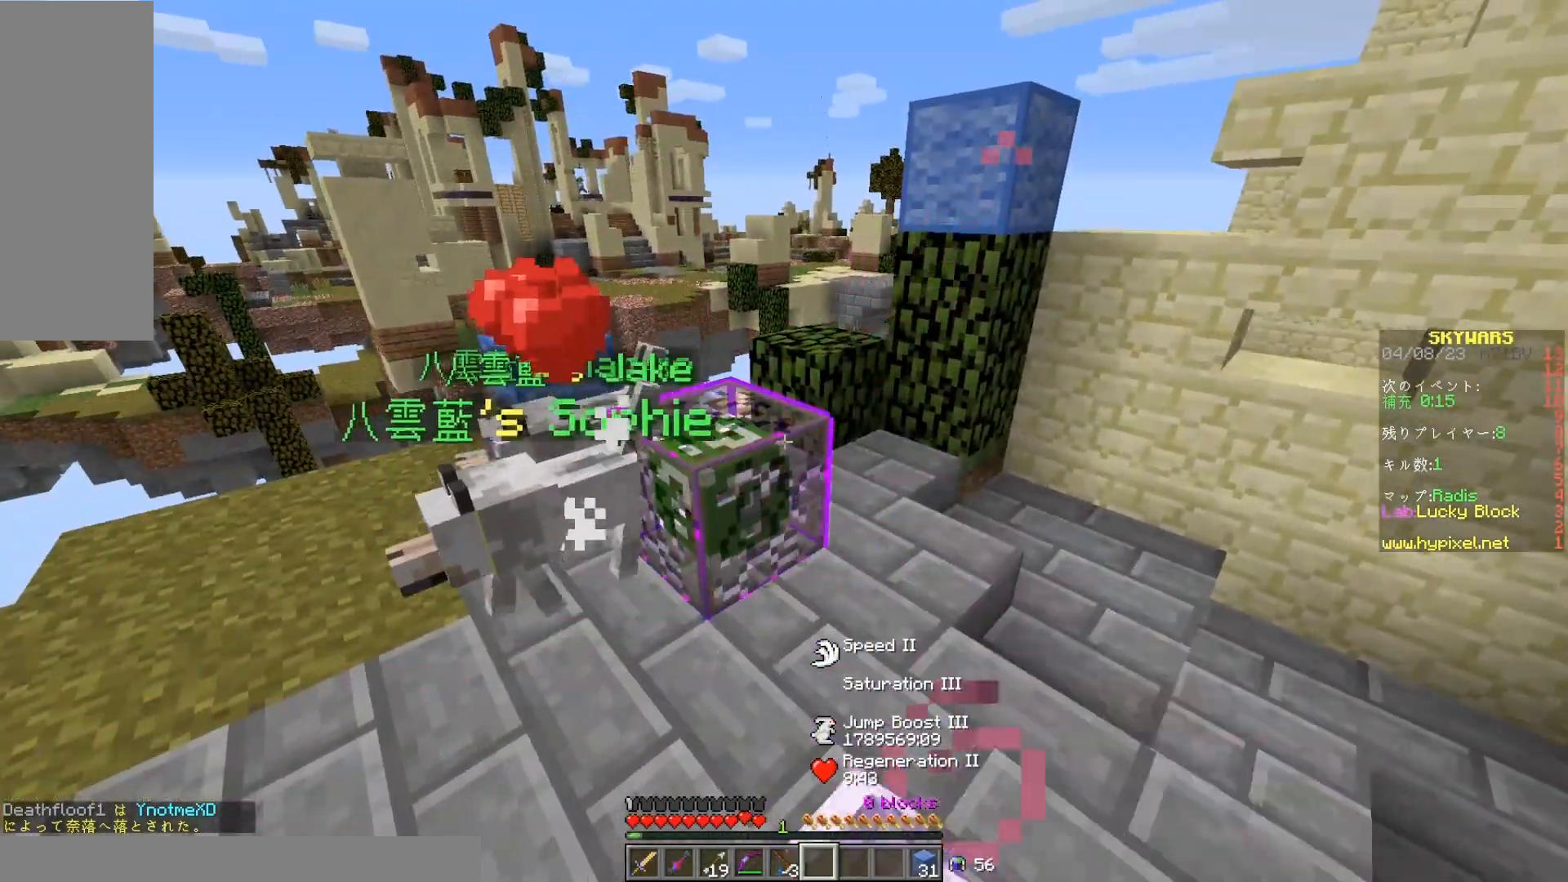
{"keys": ["w"], "mouse": [], "events": [[200, "w", "down"], [383, "mouse_left", "up"]]}
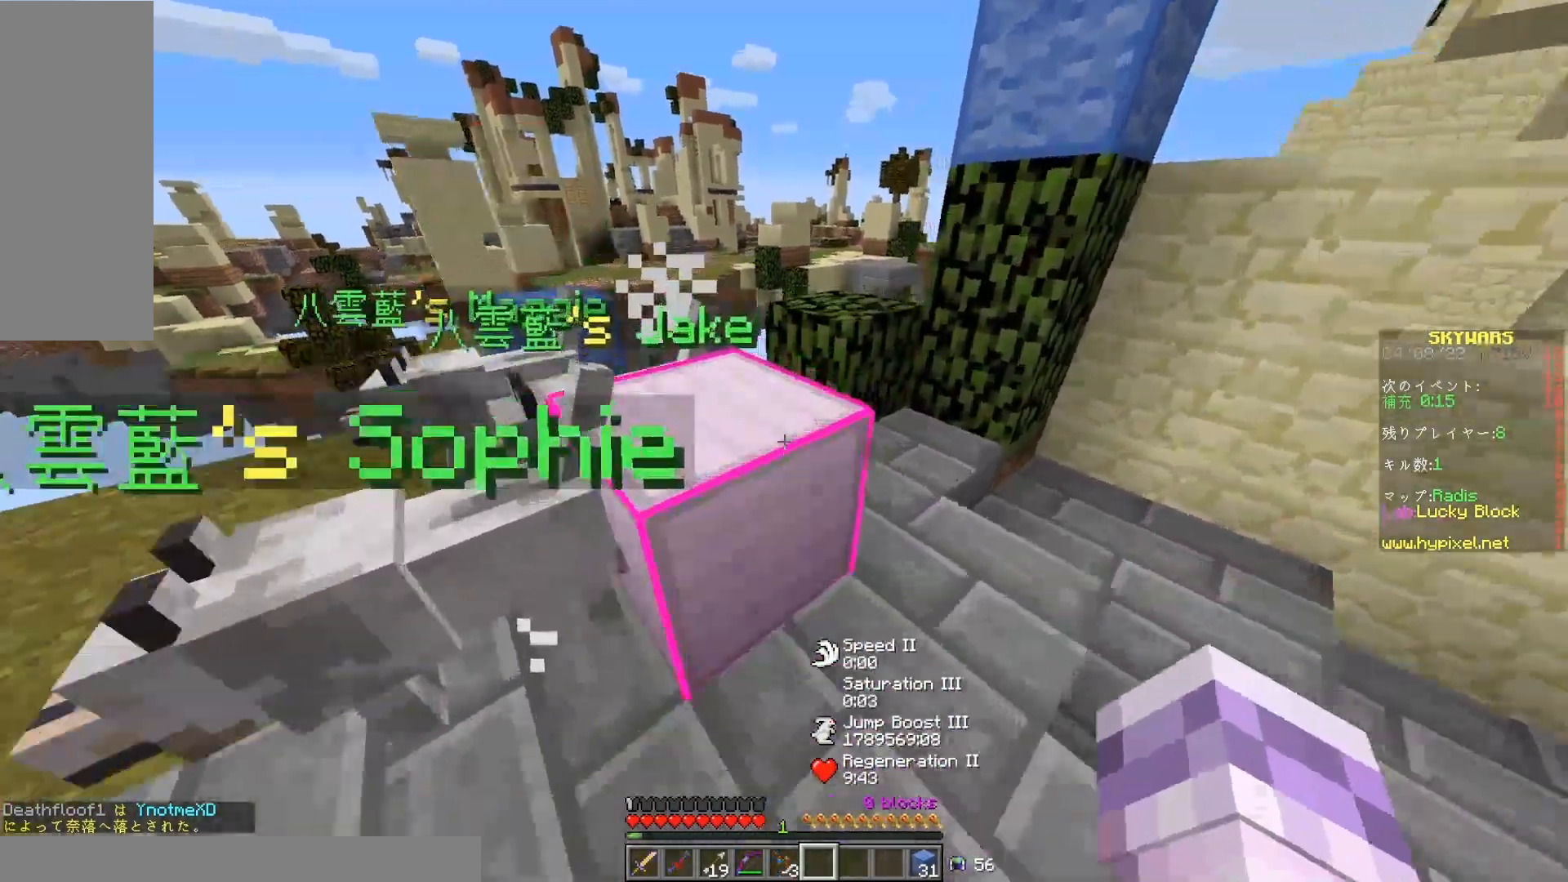
{"keys": ["w"], "mouse": [], "events": [[150, "w", "up"], [317, "w", "down"]]}